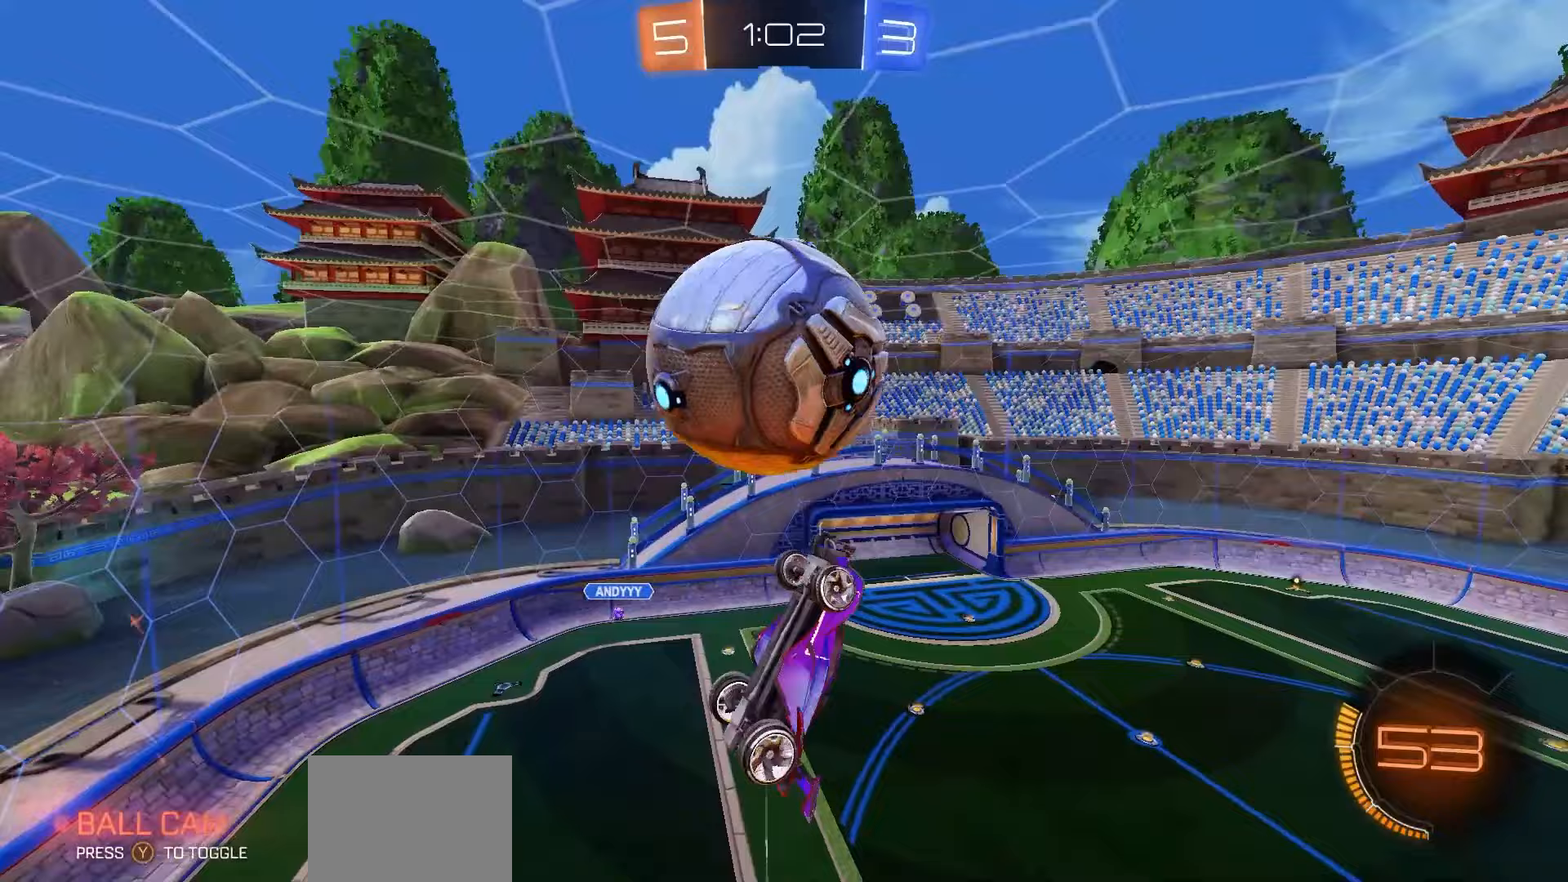
Gameplay with a controller (Xbox layout); each line is a JSON object with the inputs held at the frame after it. "events" lists button and stick changes between this image and that frame as [ms after this image, input, new state], when the widget could be followed in between.
{"buttons": ["X", "L1"], "left_stick": "up", "right_stick": "center", "events": [[167, "R1", "down"], [300, "R1", "up"], [417, "left_stick", "up"]]}
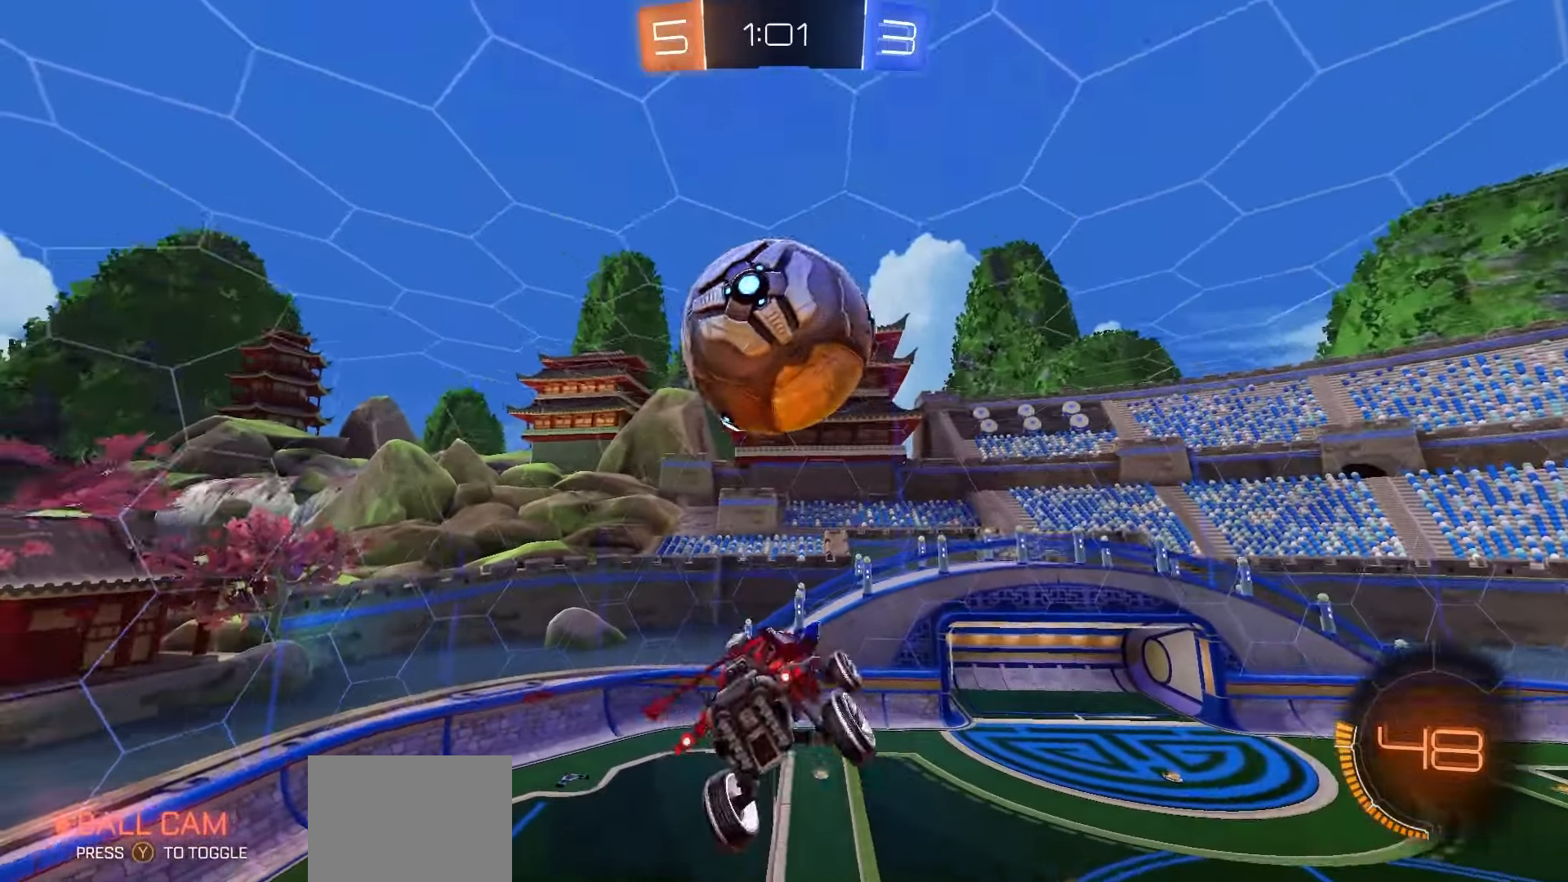
{"buttons": [], "left_stick": "center", "right_stick": "center", "events": [[17, "X", "up"], [67, "A", "down"], [117, "A", "up"], [167, "R1", "down"], [167, "left_stick", "down"], [250, "R1", "up"], [367, "L1", "up"], [433, "left_stick", "right"], [483, "left_stick", "center"]]}
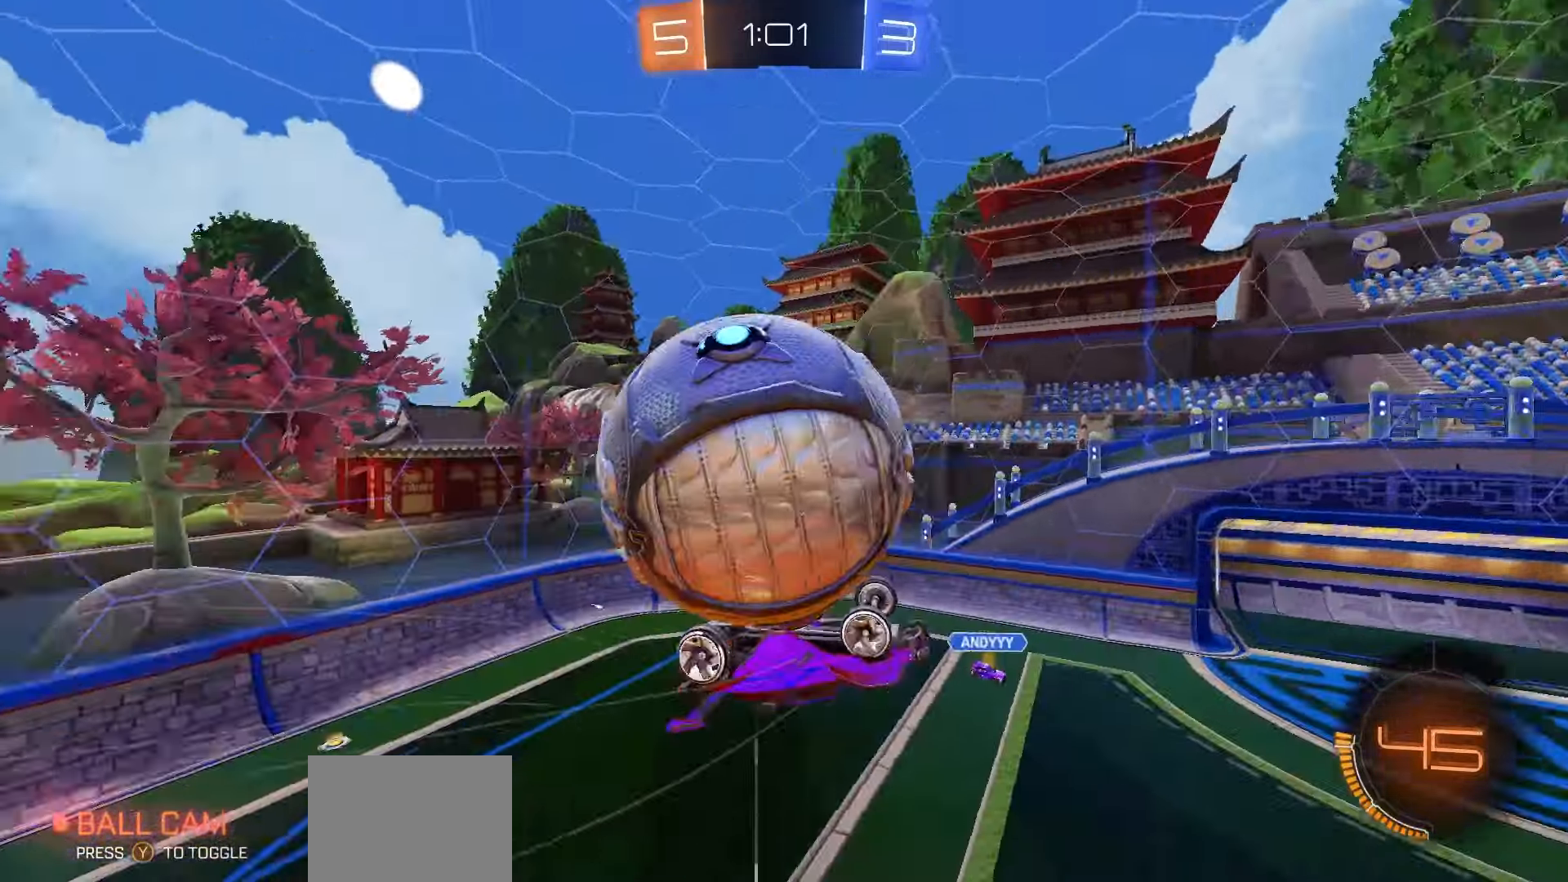
{"buttons": ["X", "R1"], "left_stick": "up-left", "right_stick": "center", "events": [[183, "left_stick", "up"], [283, "left_stick", "up-right"], [300, "R1", "down"], [317, "X", "down"], [383, "left_stick", "center"], [467, "left_stick", "up-left"]]}
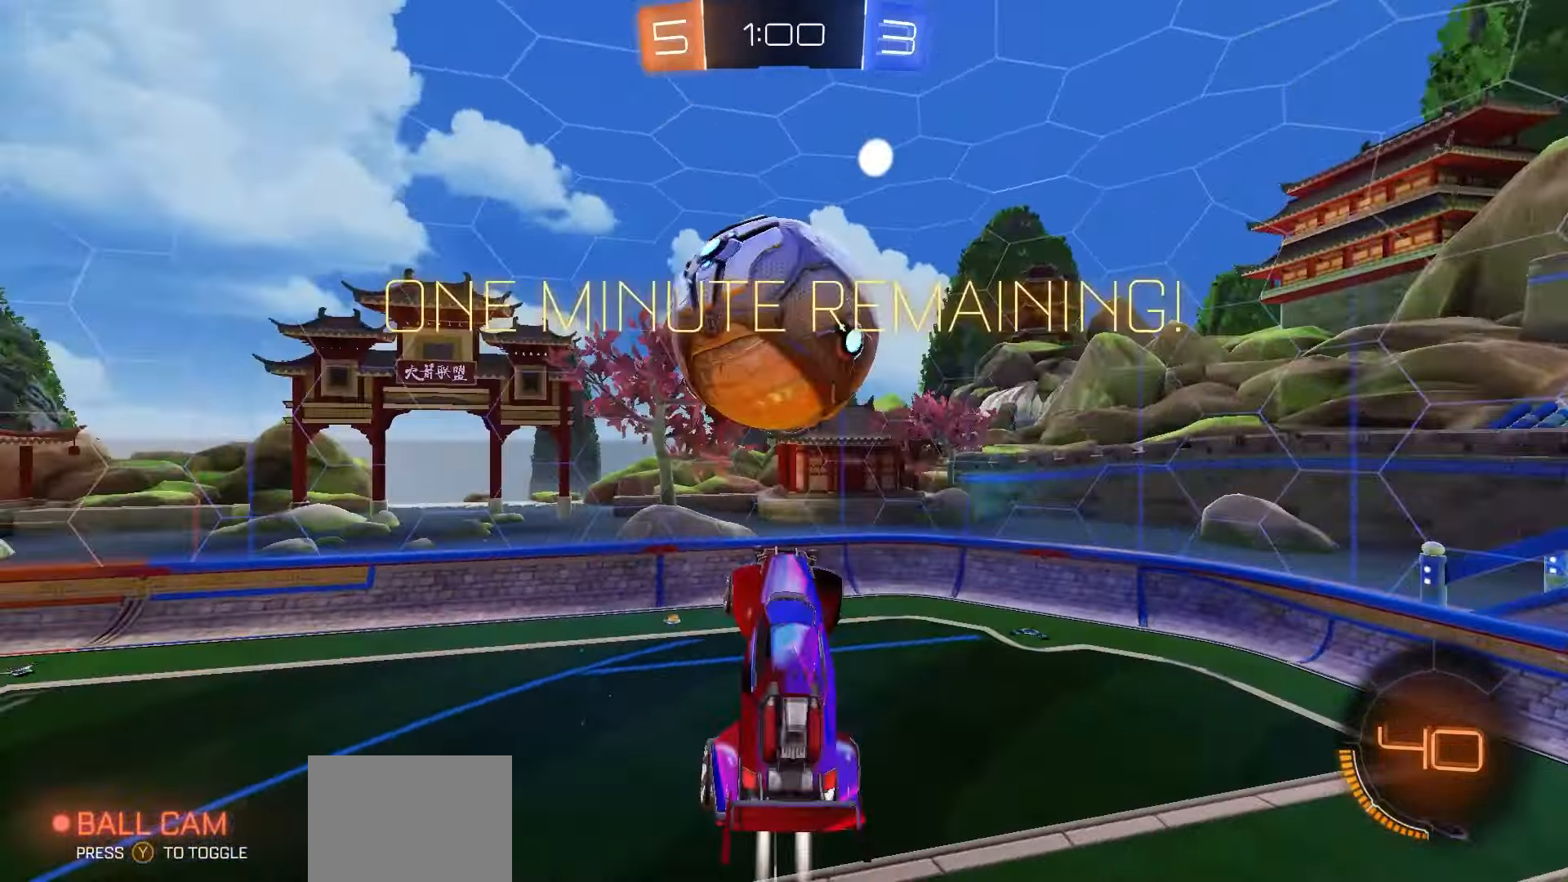
{"buttons": ["R1"], "left_stick": "down", "right_stick": "center", "events": [[50, "R1", "up"], [117, "X", "up"], [300, "left_stick", "center"], [400, "left_stick", "down"], [467, "R1", "down"]]}
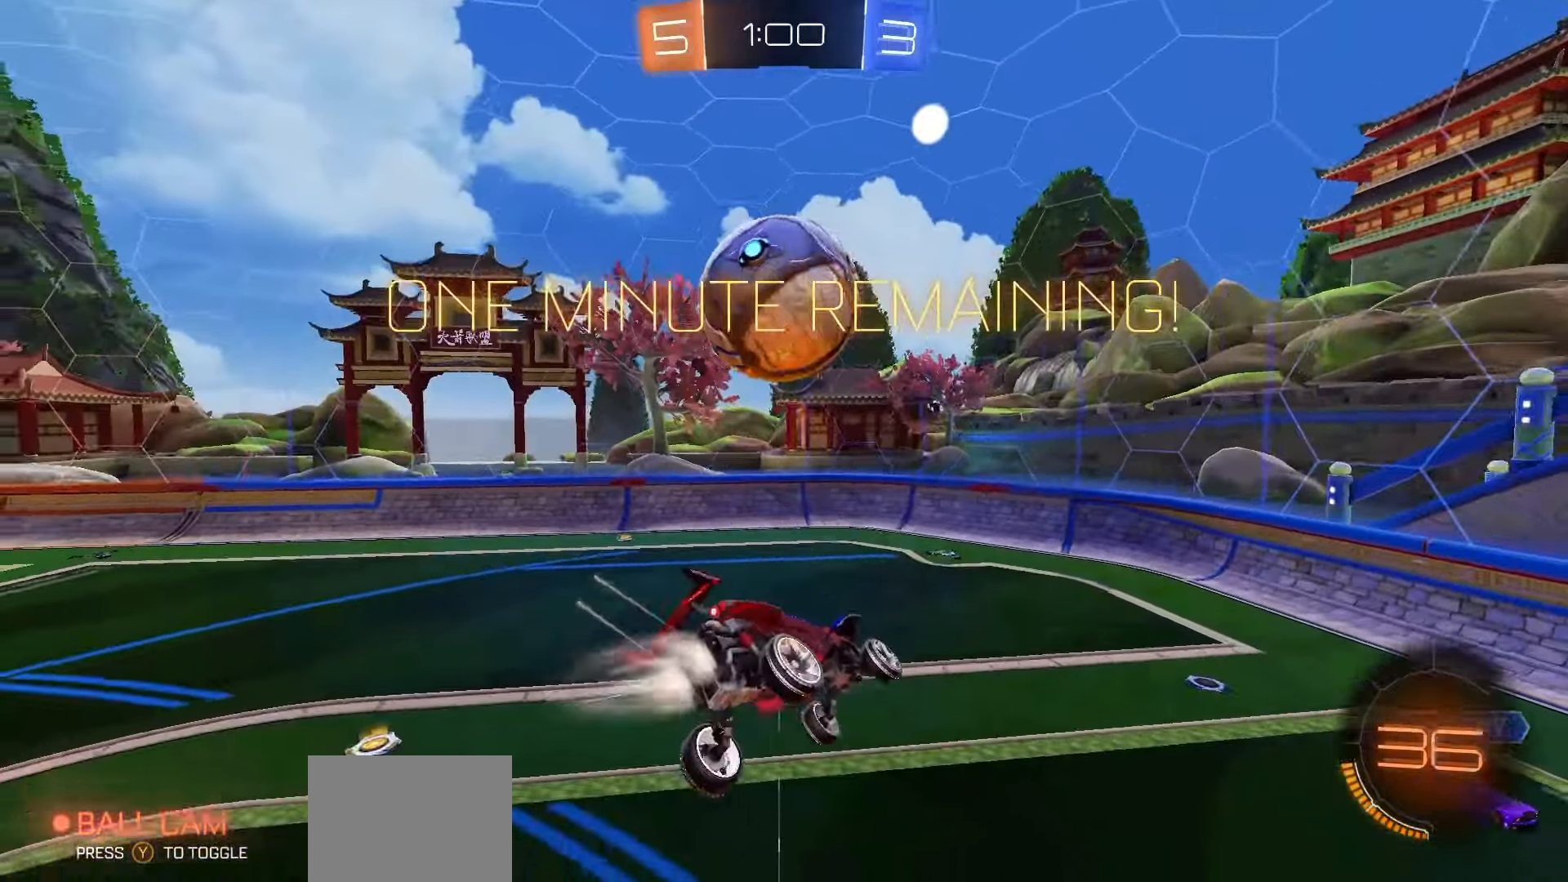
{"buttons": ["R1", "R2"], "left_stick": "up-right", "right_stick": "center", "events": [[33, "left_stick", "center"], [150, "left_stick", "left"], [167, "R1", "up"], [200, "A", "down"], [217, "L1", "down"], [217, "R1", "down"], [233, "L3", "down"], [283, "A", "up"], [300, "R1", "up"], [333, "L3", "up"], [350, "left_stick", "down"], [367, "L1", "up"], [383, "R1", "down"], [417, "R2", "down"], [433, "left_stick", "up-right"]]}
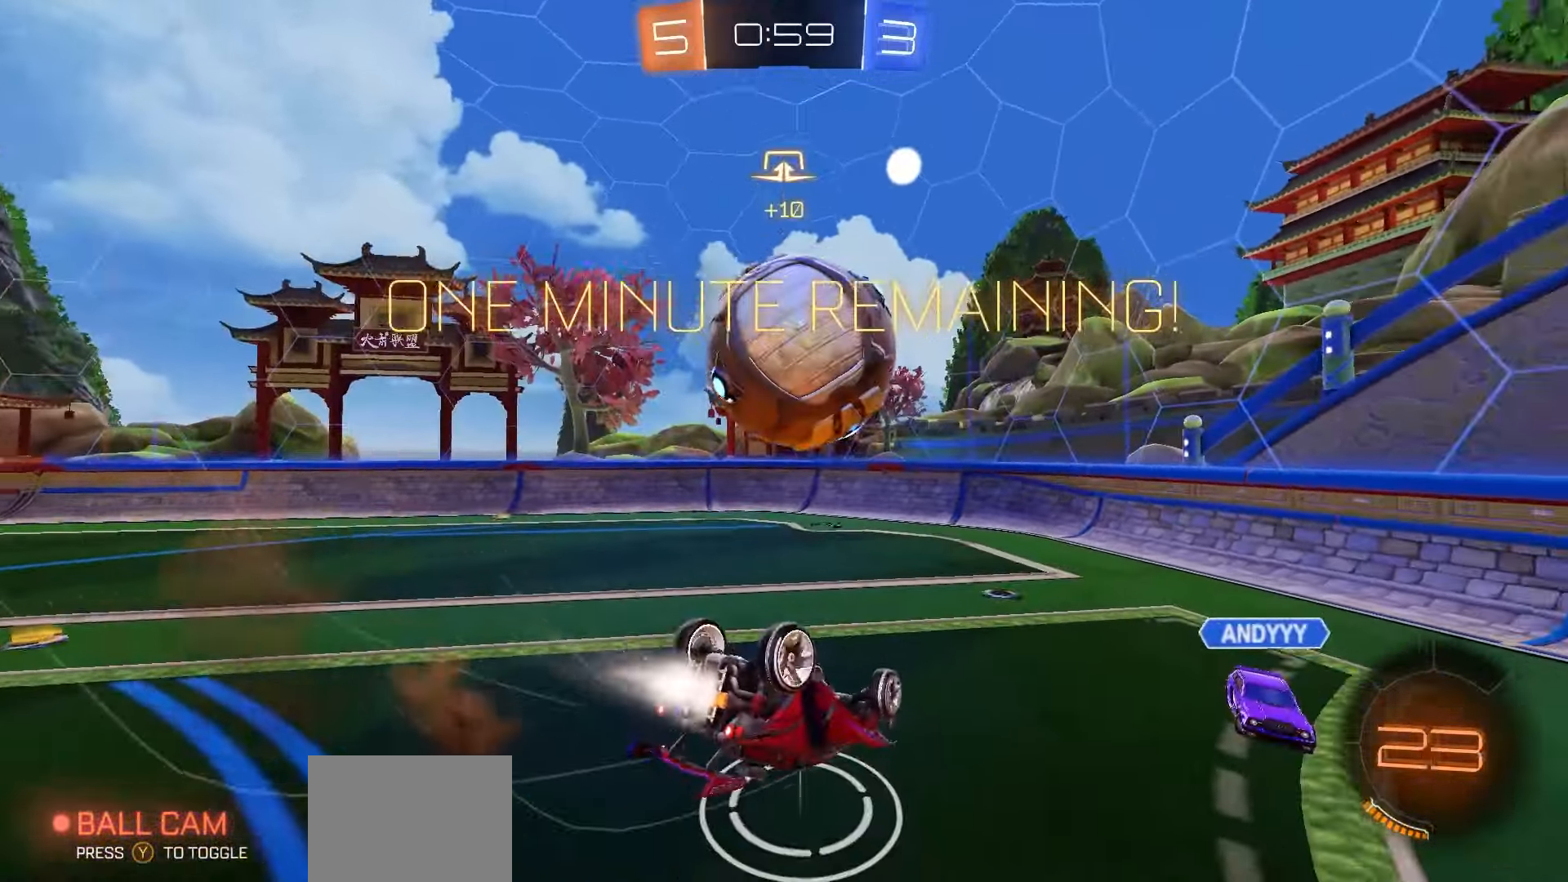
{"buttons": ["R2"], "left_stick": "center", "right_stick": "center", "events": [[33, "X", "down"], [117, "left_stick", "up-left"], [250, "R1", "up"], [283, "left_stick", "down-left"], [333, "X", "up"], [383, "left_stick", "center"]]}
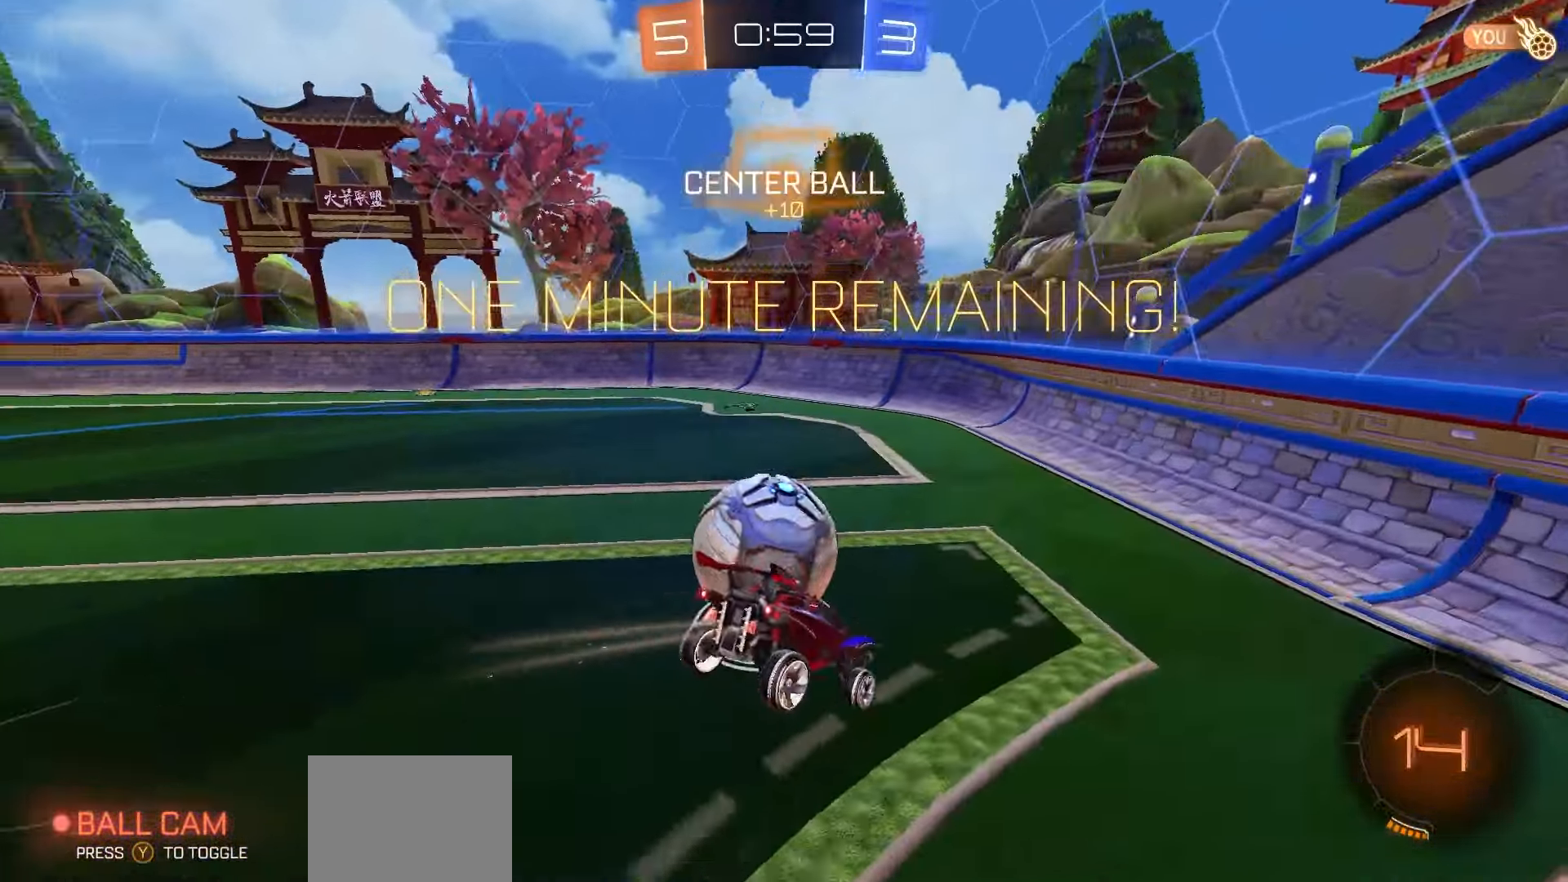
{"buttons": ["R2"], "left_stick": "left", "right_stick": "center", "events": [[133, "left_stick", "down"], [217, "B", "down"], [283, "B", "up"], [300, "left_stick", "center"], [433, "left_stick", "left"]]}
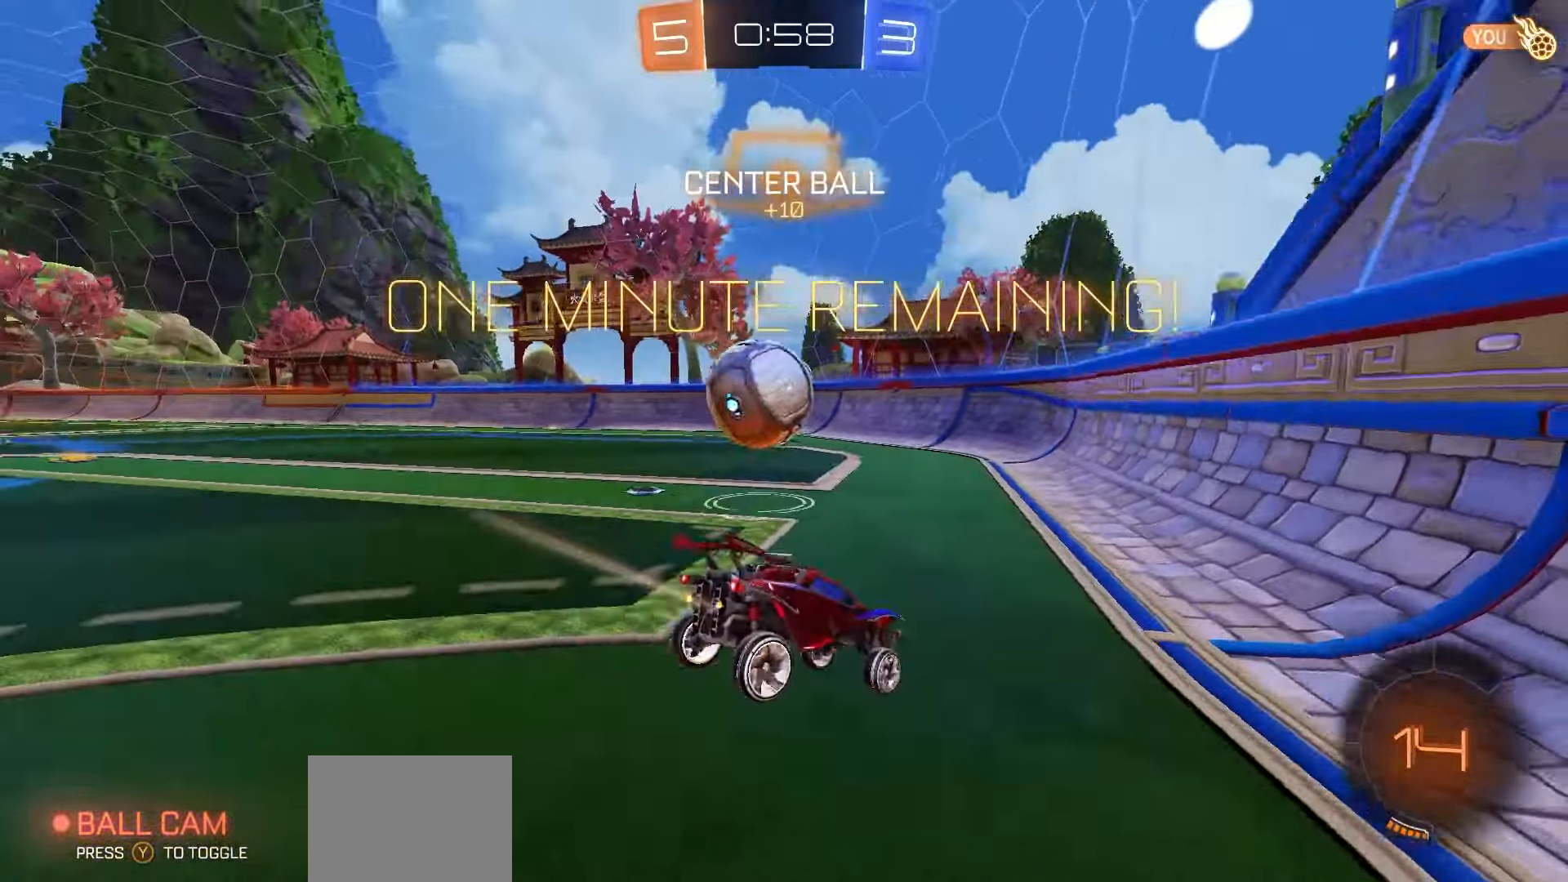
{"buttons": ["R2"], "left_stick": "left", "right_stick": "center", "events": [[267, "left_stick", "center"], [433, "left_stick", "left"]]}
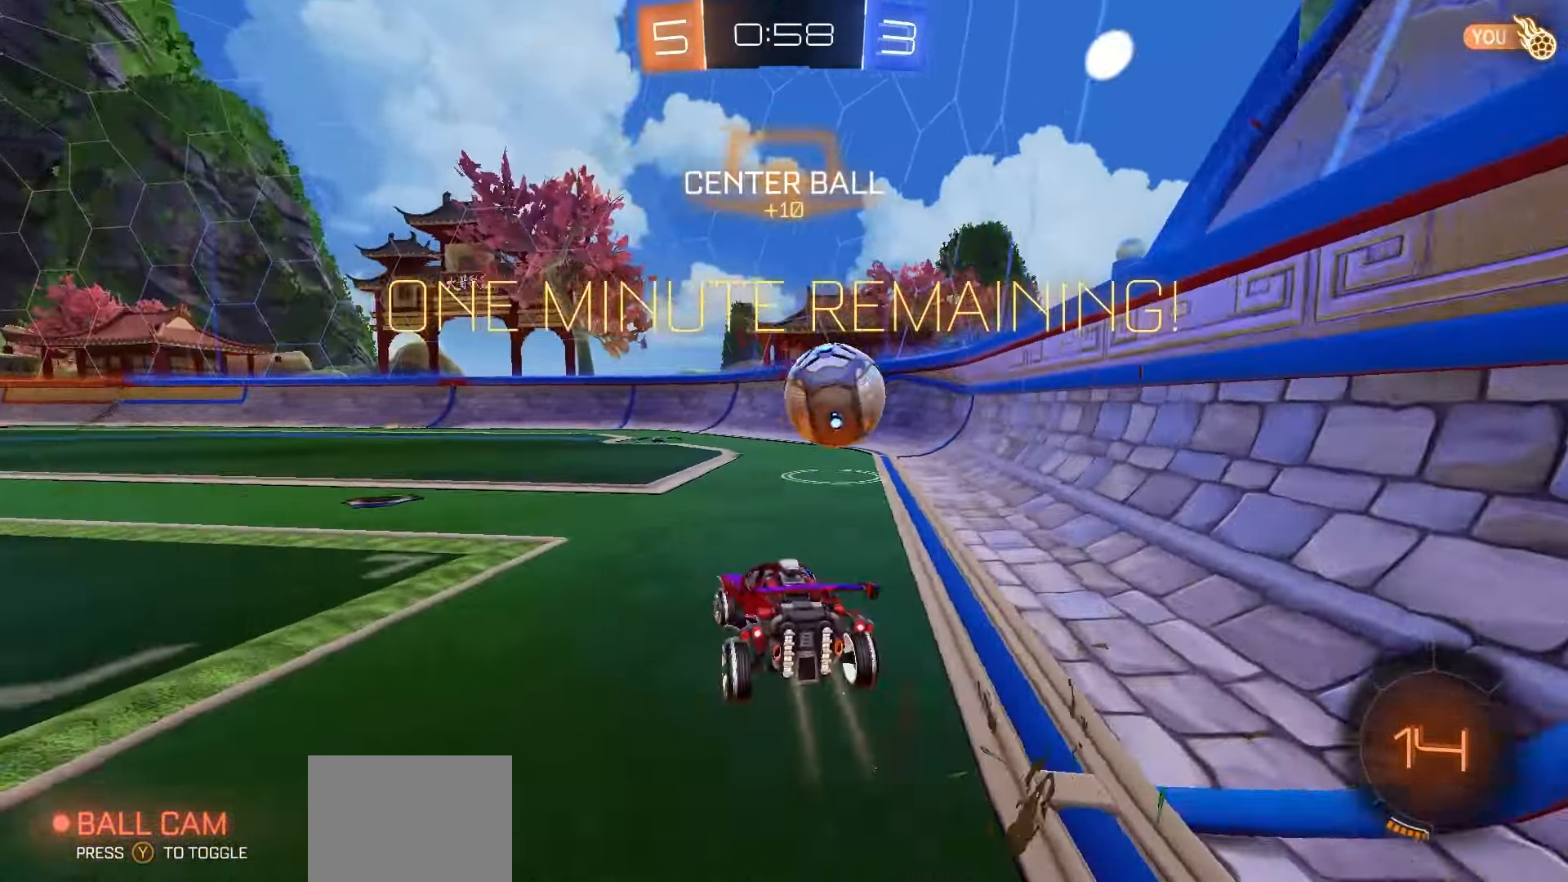
{"buttons": ["R2"], "left_stick": "center", "right_stick": "center", "events": [[300, "left_stick", "center"]]}
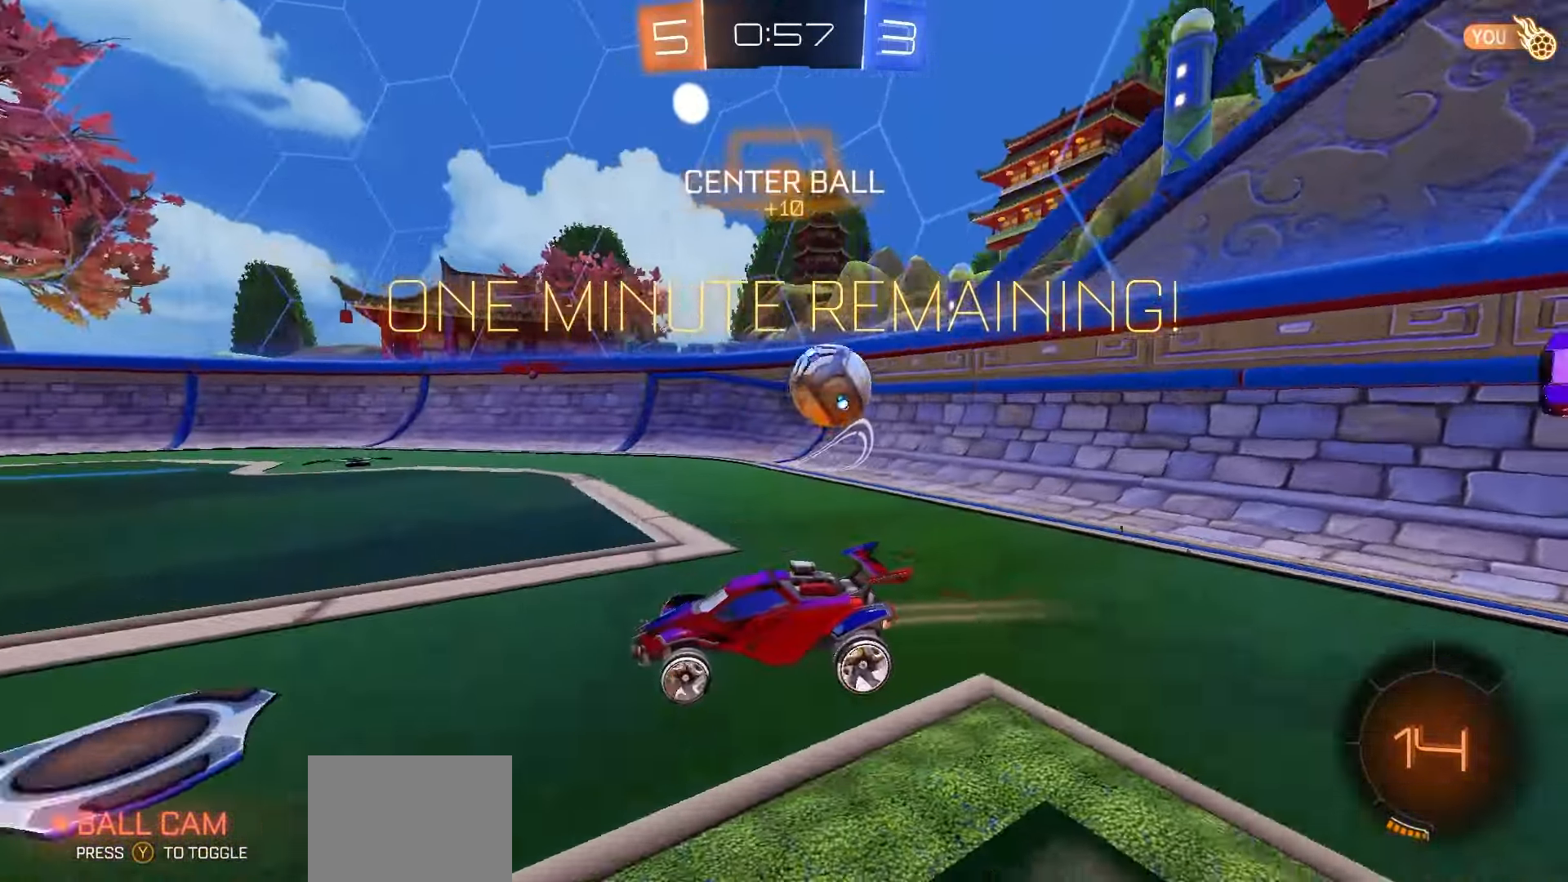
{"buttons": ["R2"], "left_stick": "center", "right_stick": "center", "events": [[217, "left_stick", "right"], [400, "left_stick", "center"]]}
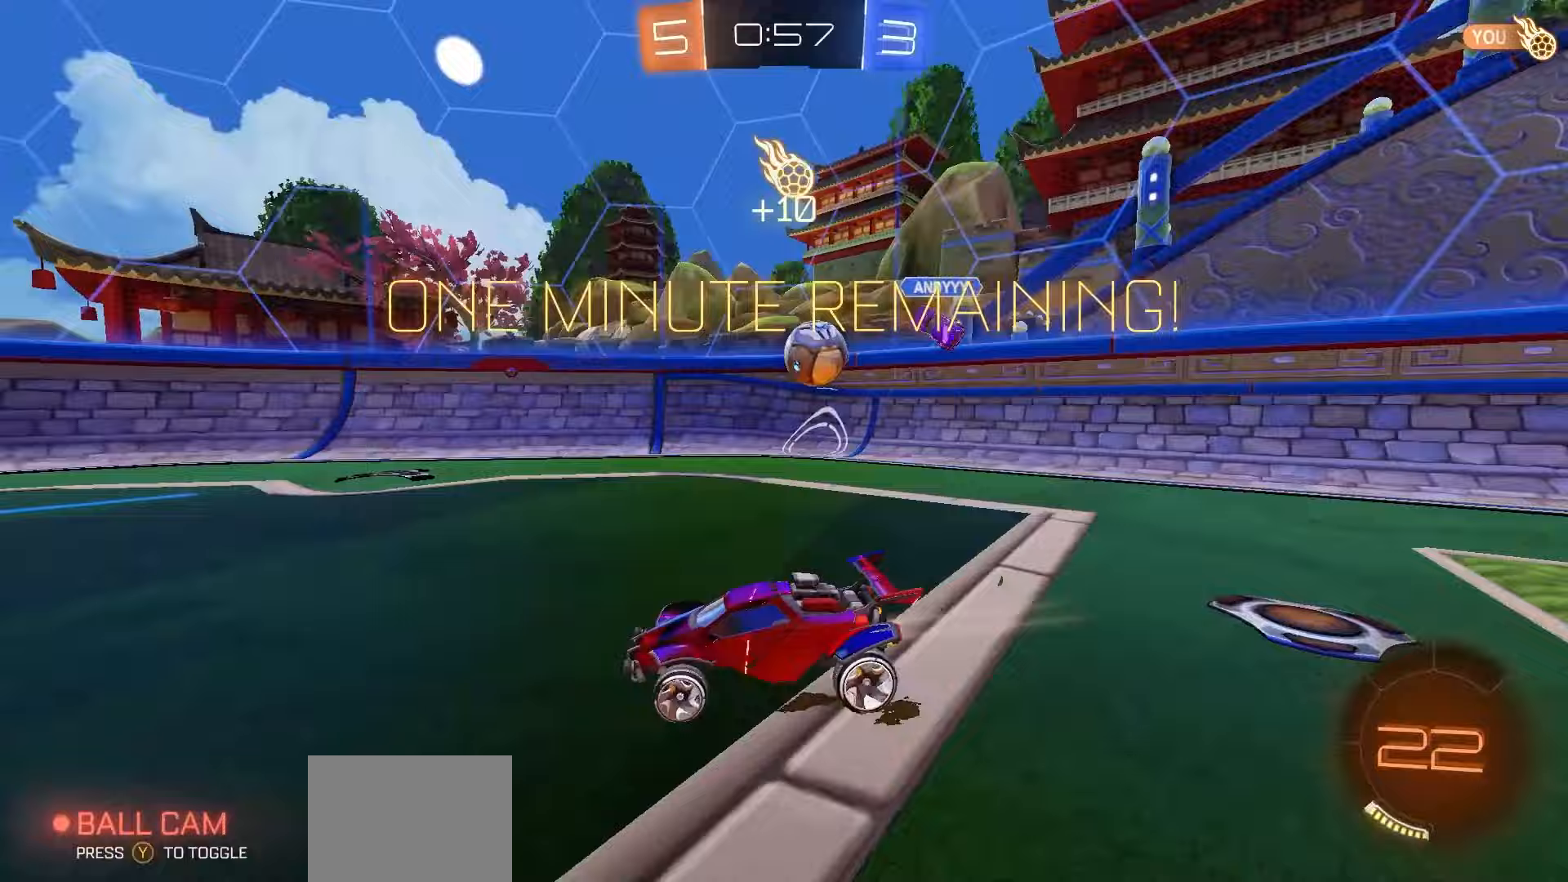
{"buttons": ["R2"], "left_stick": "right", "right_stick": "center", "events": [[350, "left_stick", "right"]]}
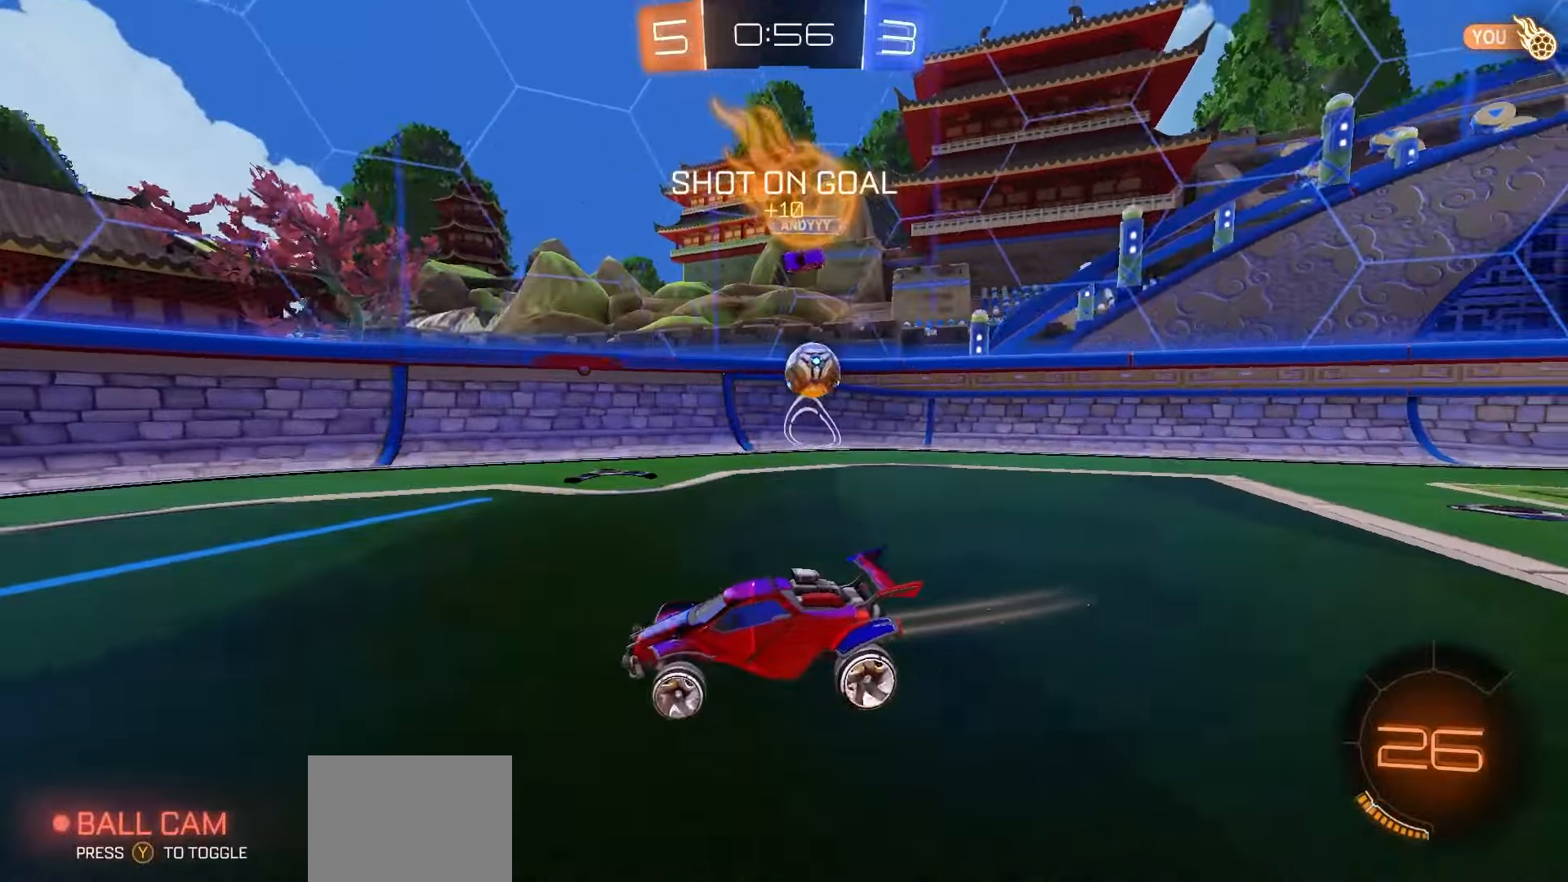
{"buttons": ["R2"], "left_stick": "left", "right_stick": "center", "events": [[200, "left_stick", "left"]]}
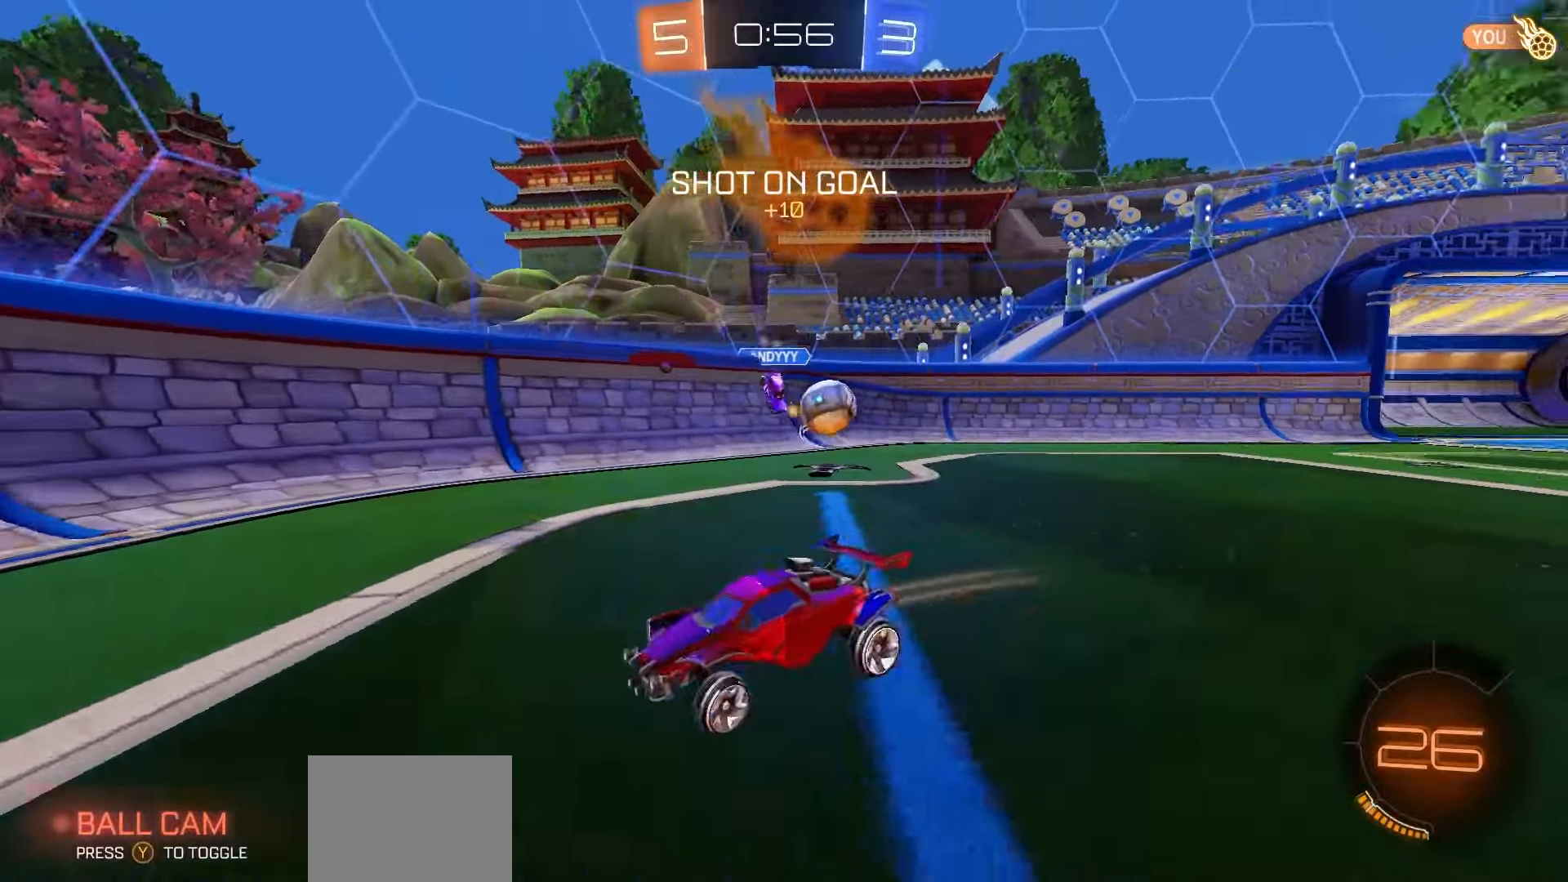
{"buttons": ["R2"], "left_stick": "left", "right_stick": "center", "events": []}
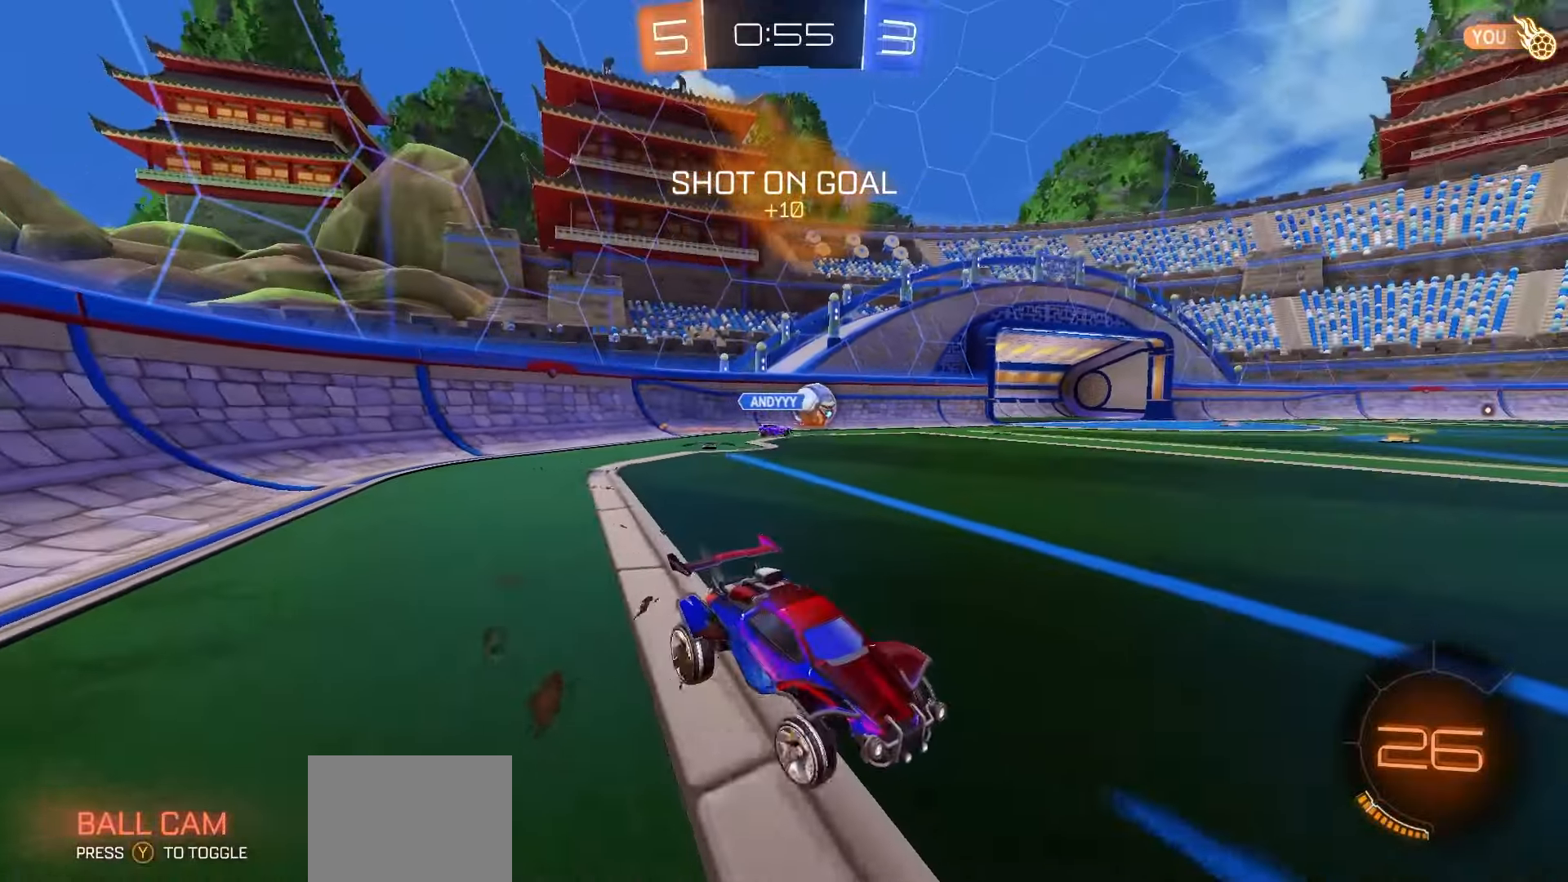
{"buttons": ["A", "R1", "R2"], "left_stick": "down", "right_stick": "center", "events": [[233, "left_stick", "center"], [283, "A", "down"], [333, "left_stick", "up-left"], [350, "A", "up"], [367, "R1", "down"], [383, "A", "down"], [450, "left_stick", "down"]]}
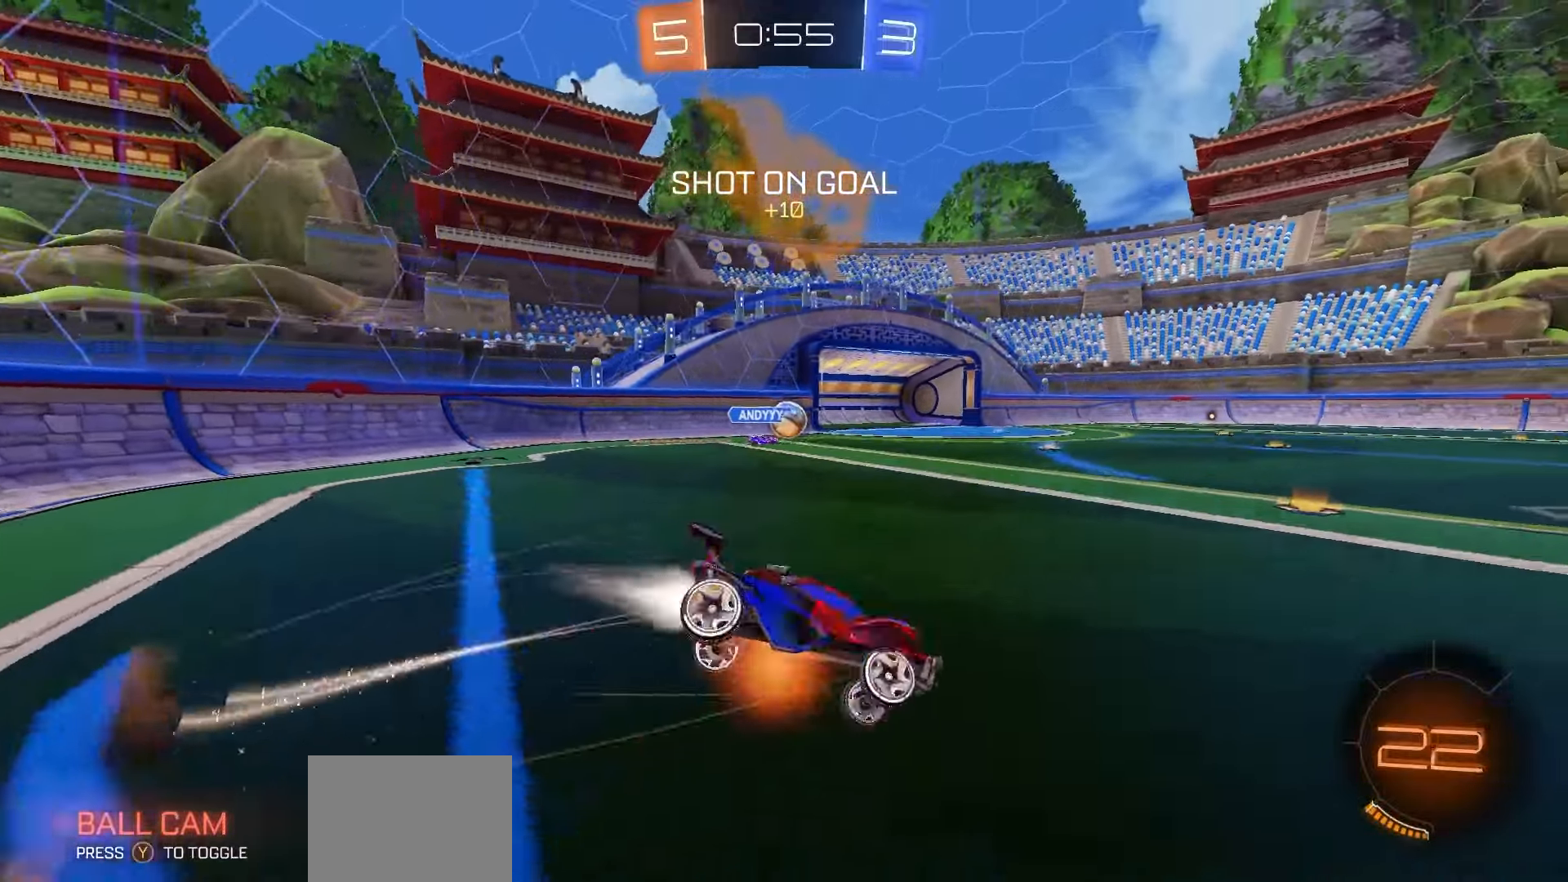
{"buttons": ["X", "R1", "R2"], "left_stick": "down-left", "right_stick": "center", "events": [[17, "A", "up"], [267, "X", "down"], [267, "left_stick", "down-left"]]}
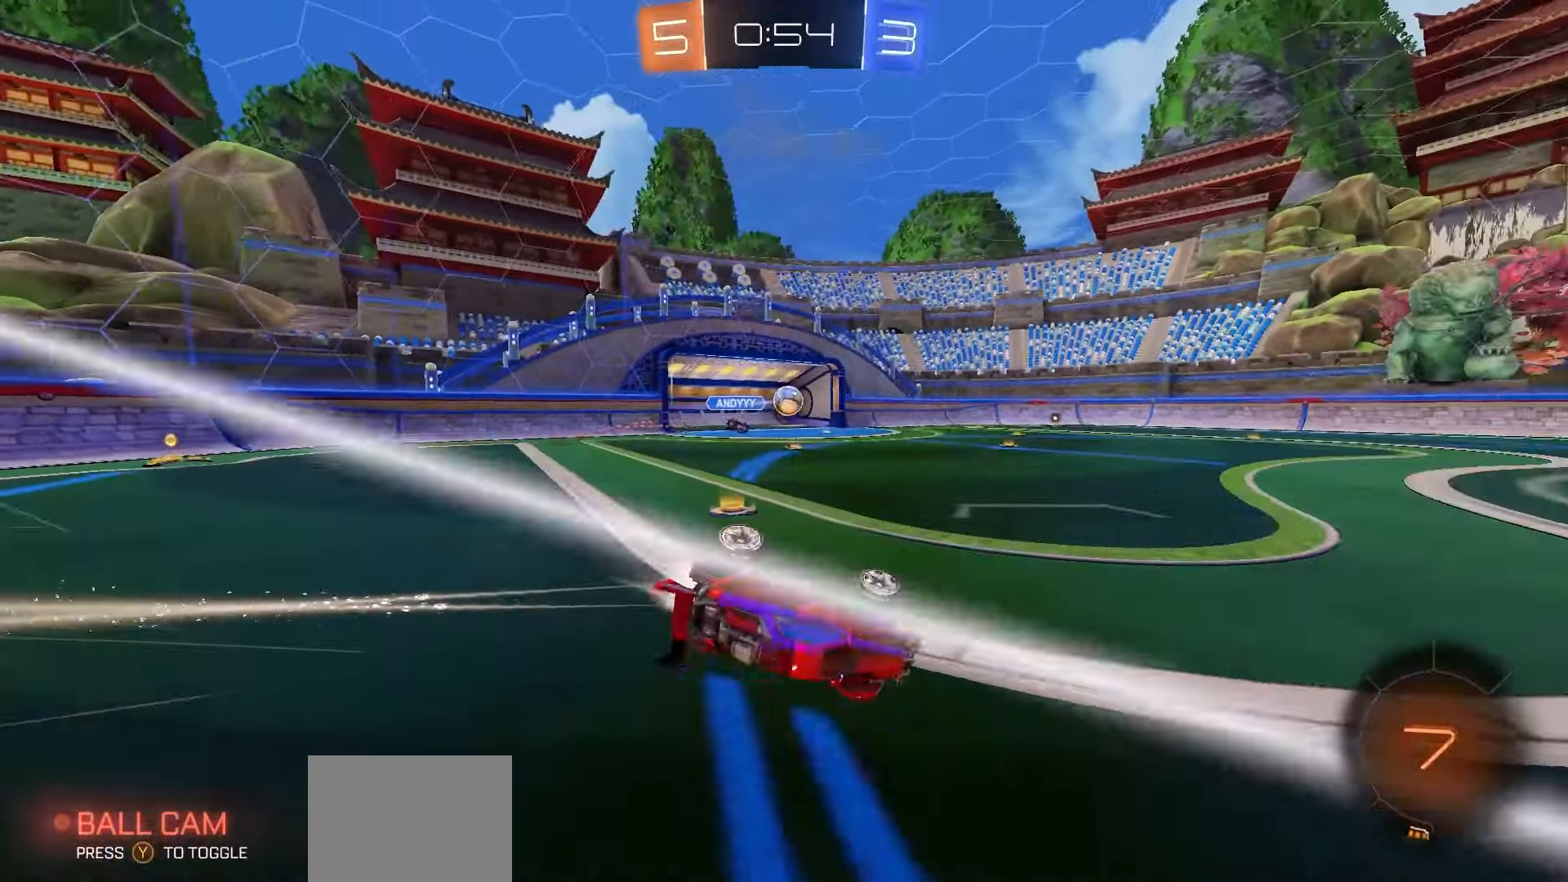
{"buttons": ["R2"], "left_stick": "center", "right_stick": "center", "events": [[167, "X", "up"], [183, "R1", "up"], [233, "left_stick", "center"], [333, "Y", "down"], [383, "Y", "up"], [383, "left_stick", "left"], [500, "left_stick", "center"]]}
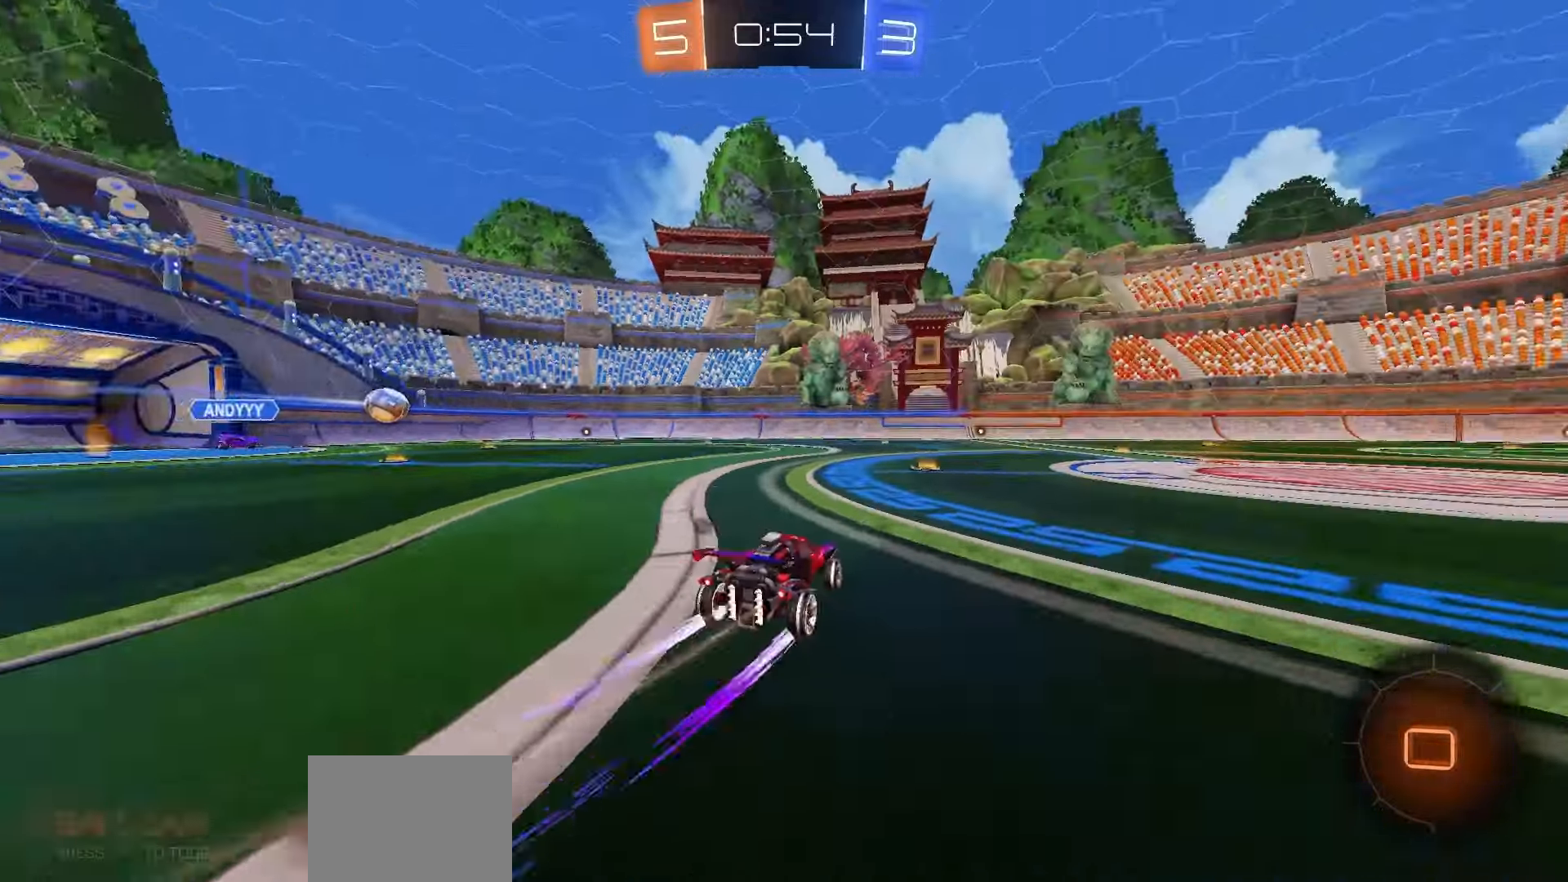
{"buttons": ["R2"], "left_stick": "center", "right_stick": "center", "events": [[300, "left_stick", "right"], [383, "left_stick", "center"]]}
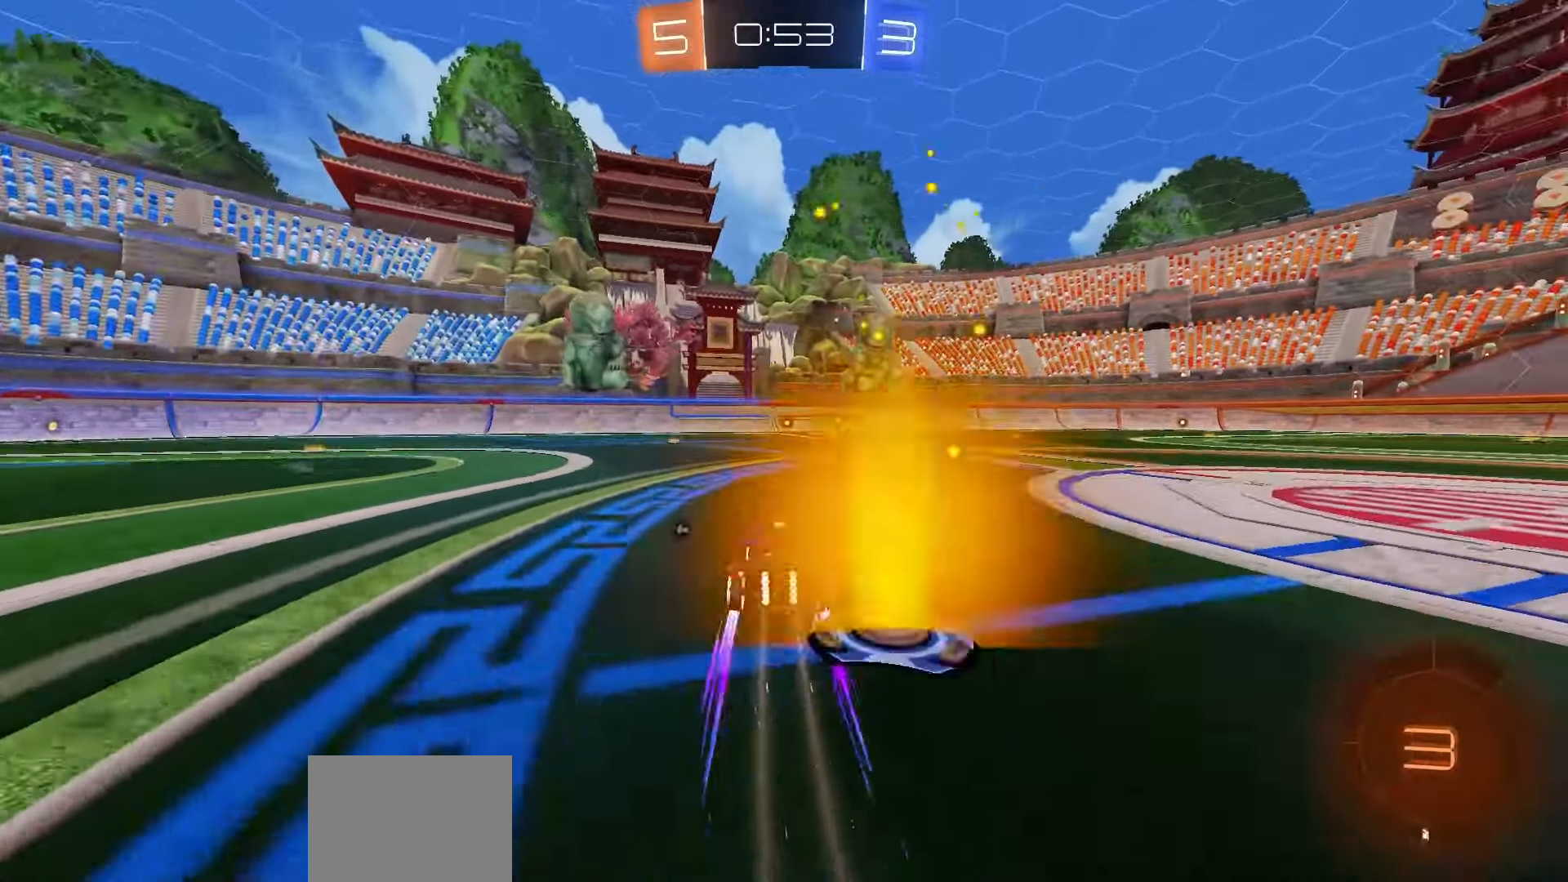
{"buttons": ["R2"], "left_stick": "center", "right_stick": "center", "events": [[67, "R1", "down"], [250, "R1", "up"], [367, "Y", "down"], [433, "Y", "up"]]}
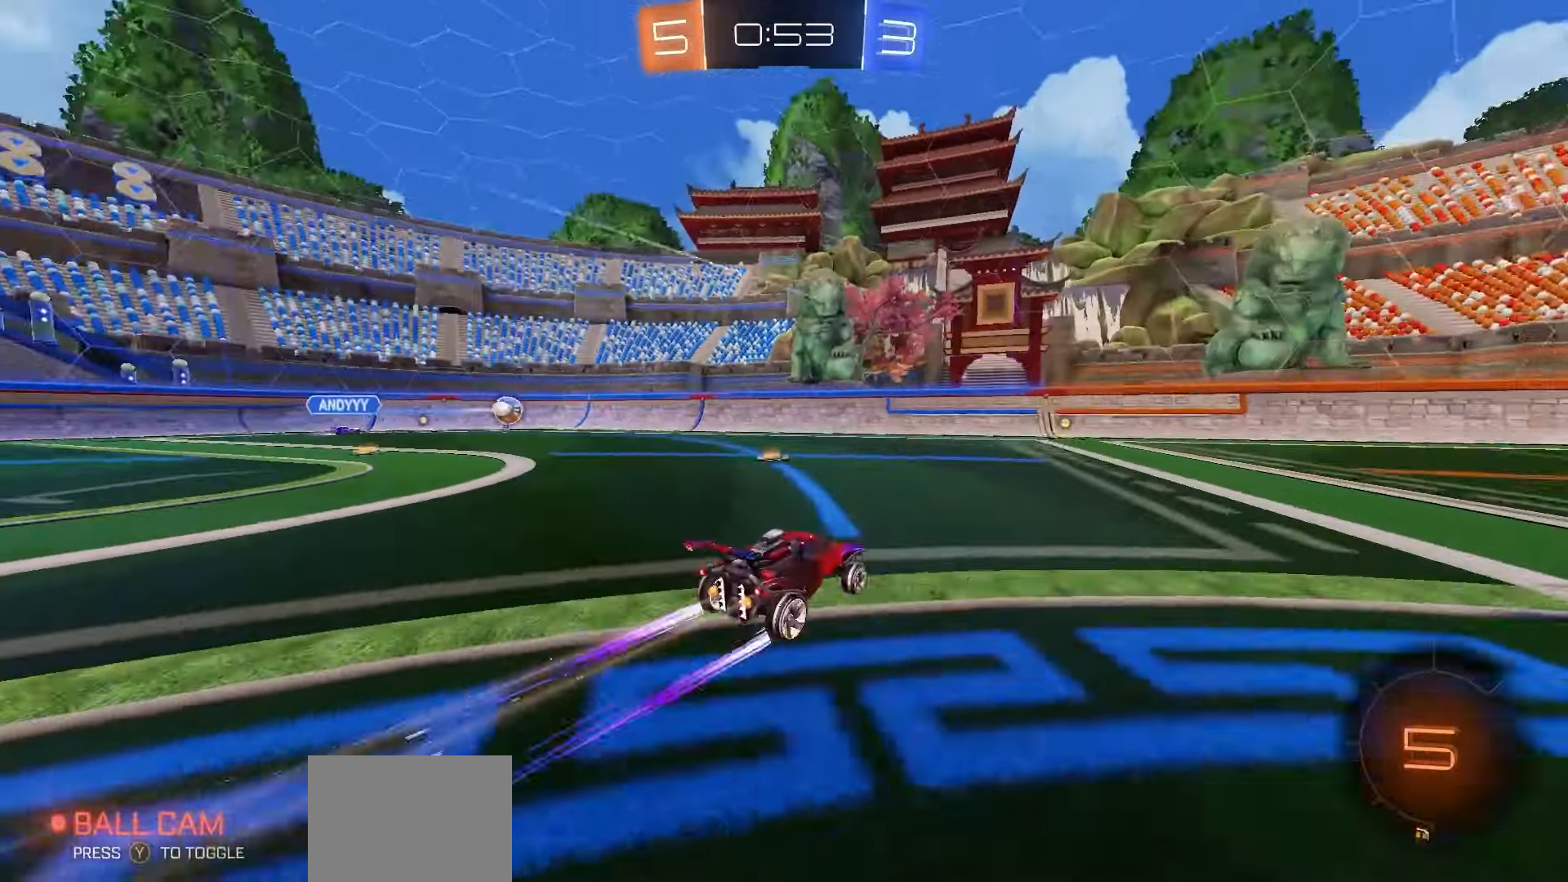
{"buttons": ["R2"], "left_stick": "left", "right_stick": "center", "events": [[500, "left_stick", "left"]]}
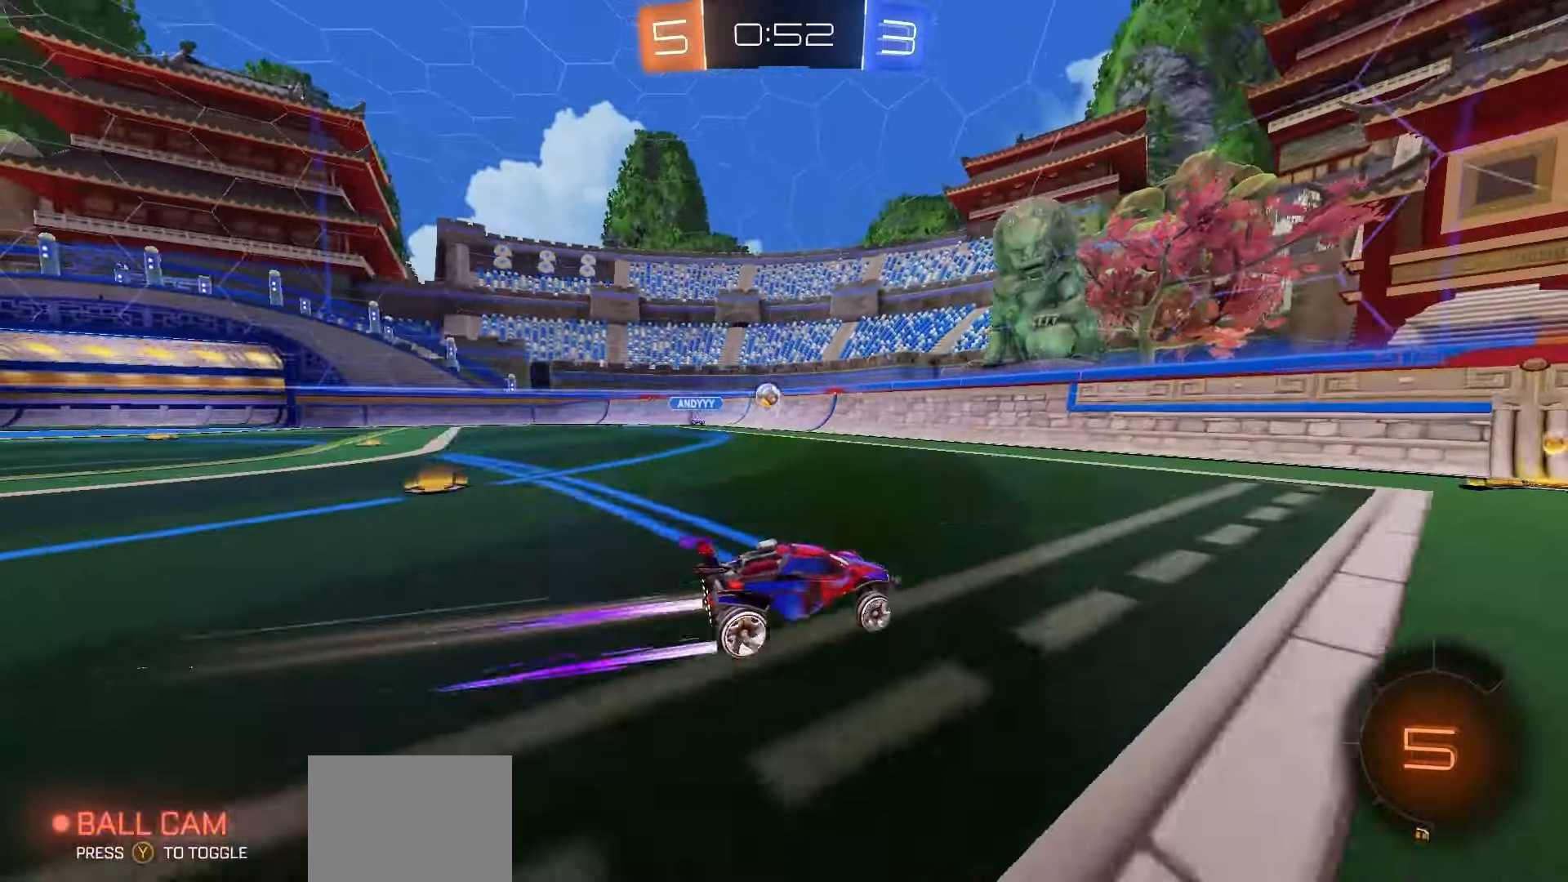
{"buttons": ["L1", "R2"], "left_stick": "right", "right_stick": "center", "events": [[83, "left_stick", "center"], [317, "left_stick", "right"], [400, "L1", "down"]]}
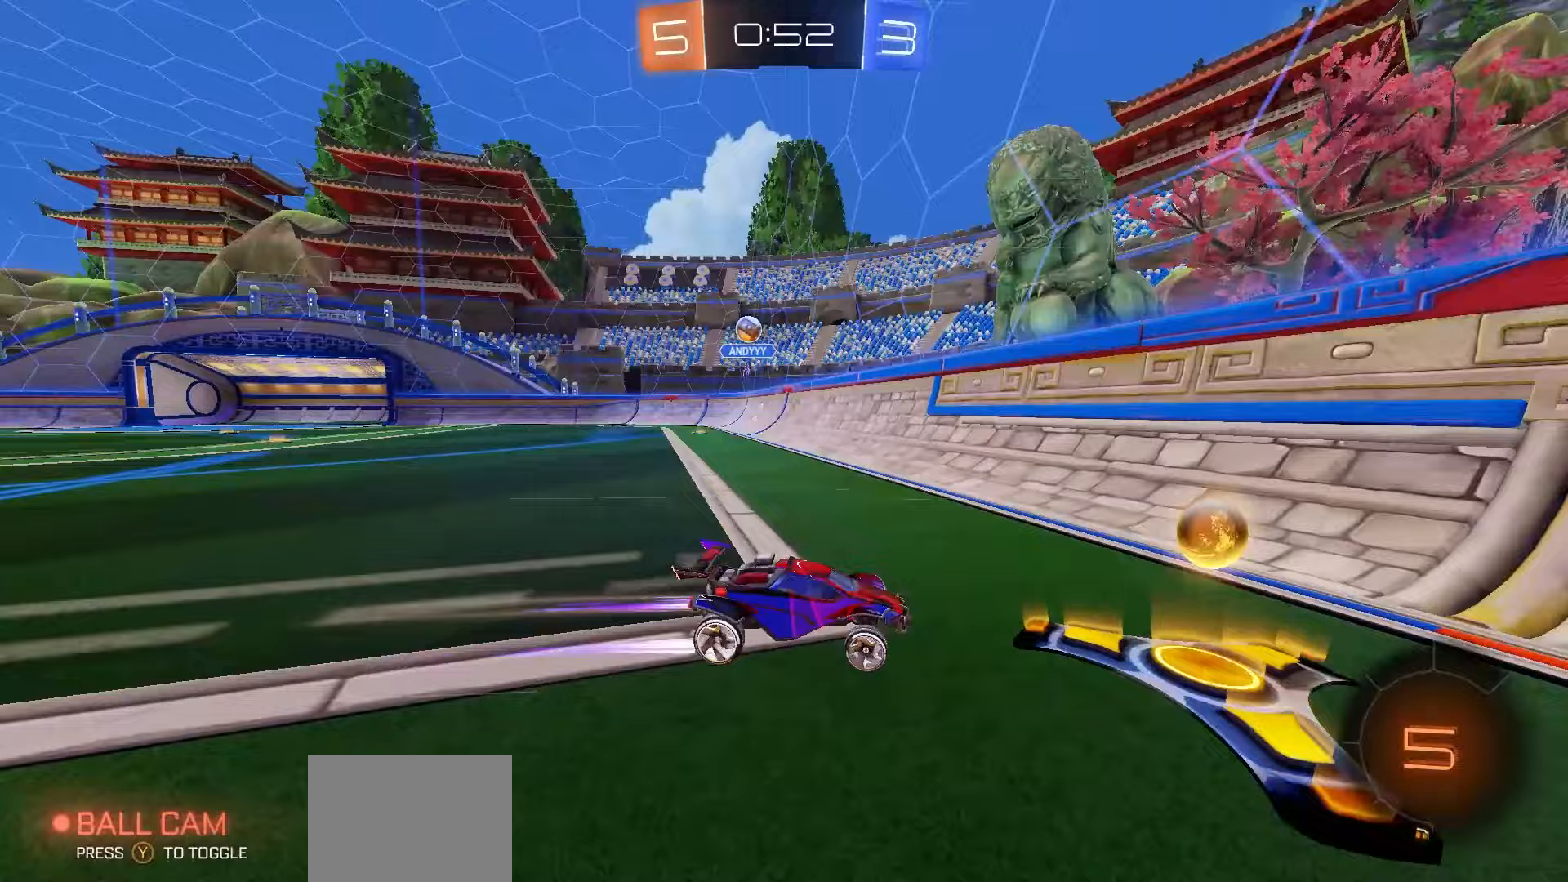
{"buttons": ["L2"], "left_stick": "right", "right_stick": "center", "events": [[17, "L1", "up"], [450, "L2", "down"], [450, "R2", "up"]]}
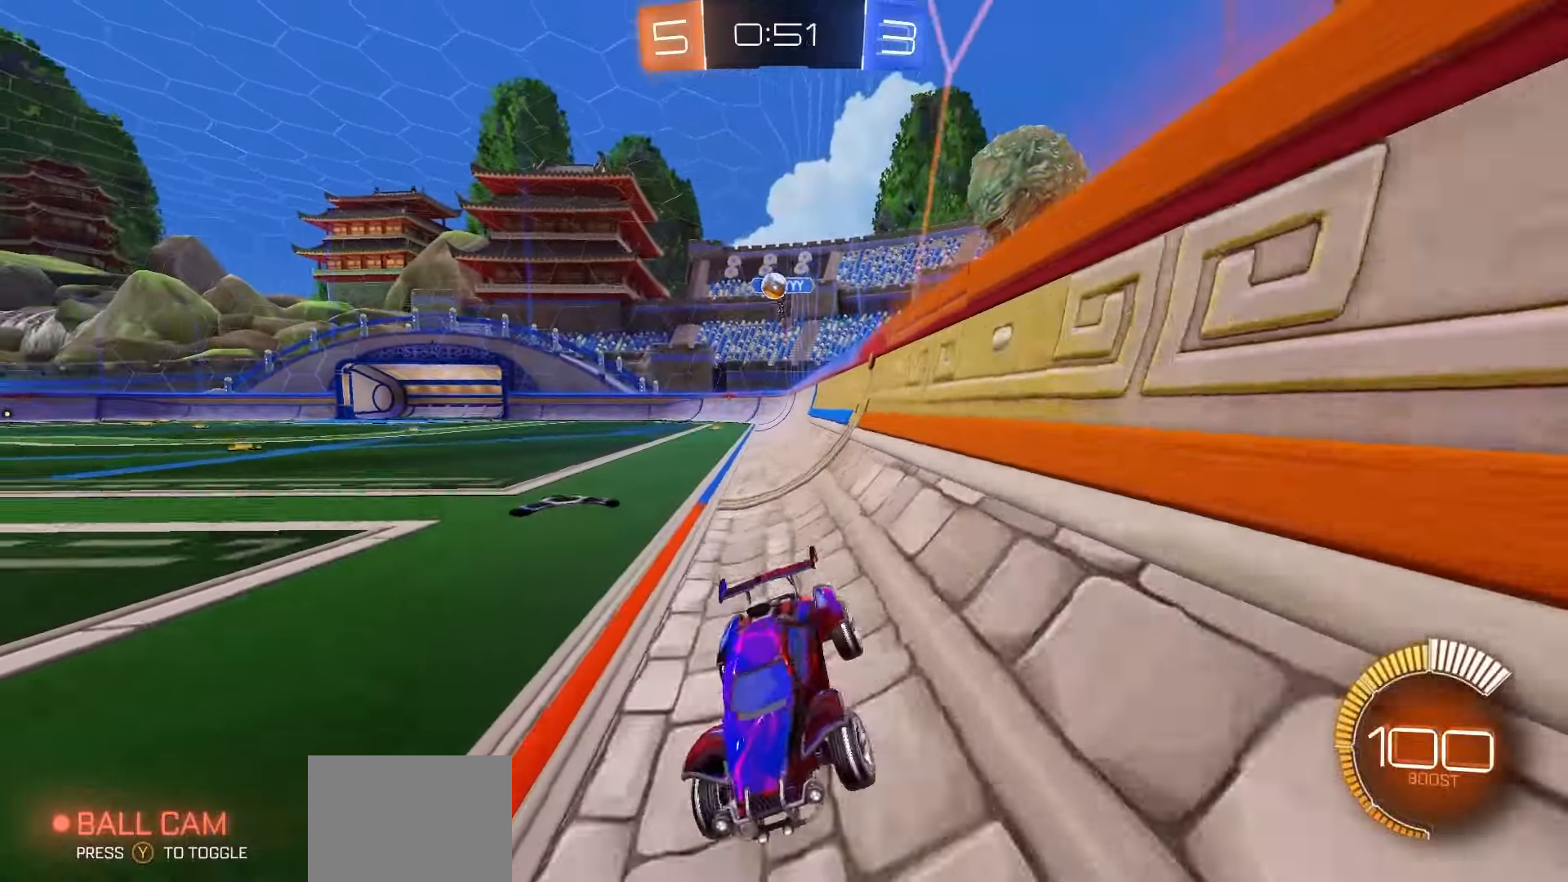
{"buttons": ["R2"], "left_stick": "right", "right_stick": "center", "events": [[117, "R2", "down"], [150, "L2", "up"], [167, "left_stick", "center"], [217, "left_stick", "left"], [350, "left_stick", "center"], [400, "left_stick", "right"]]}
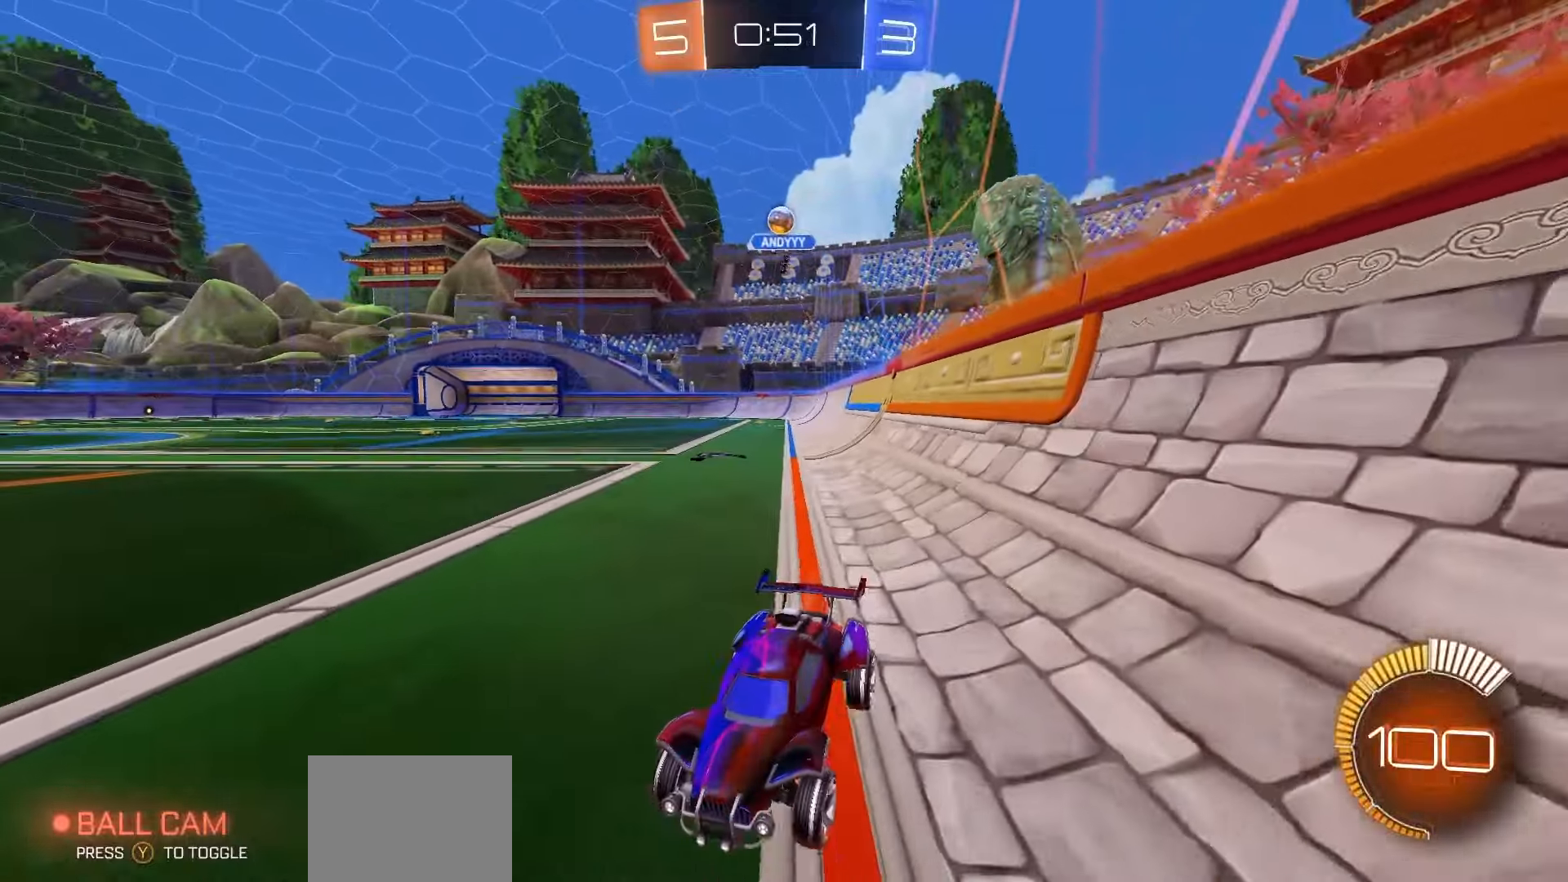
{"buttons": ["R2"], "left_stick": "left", "right_stick": "center", "events": [[67, "left_stick", "center"], [267, "left_stick", "left"]]}
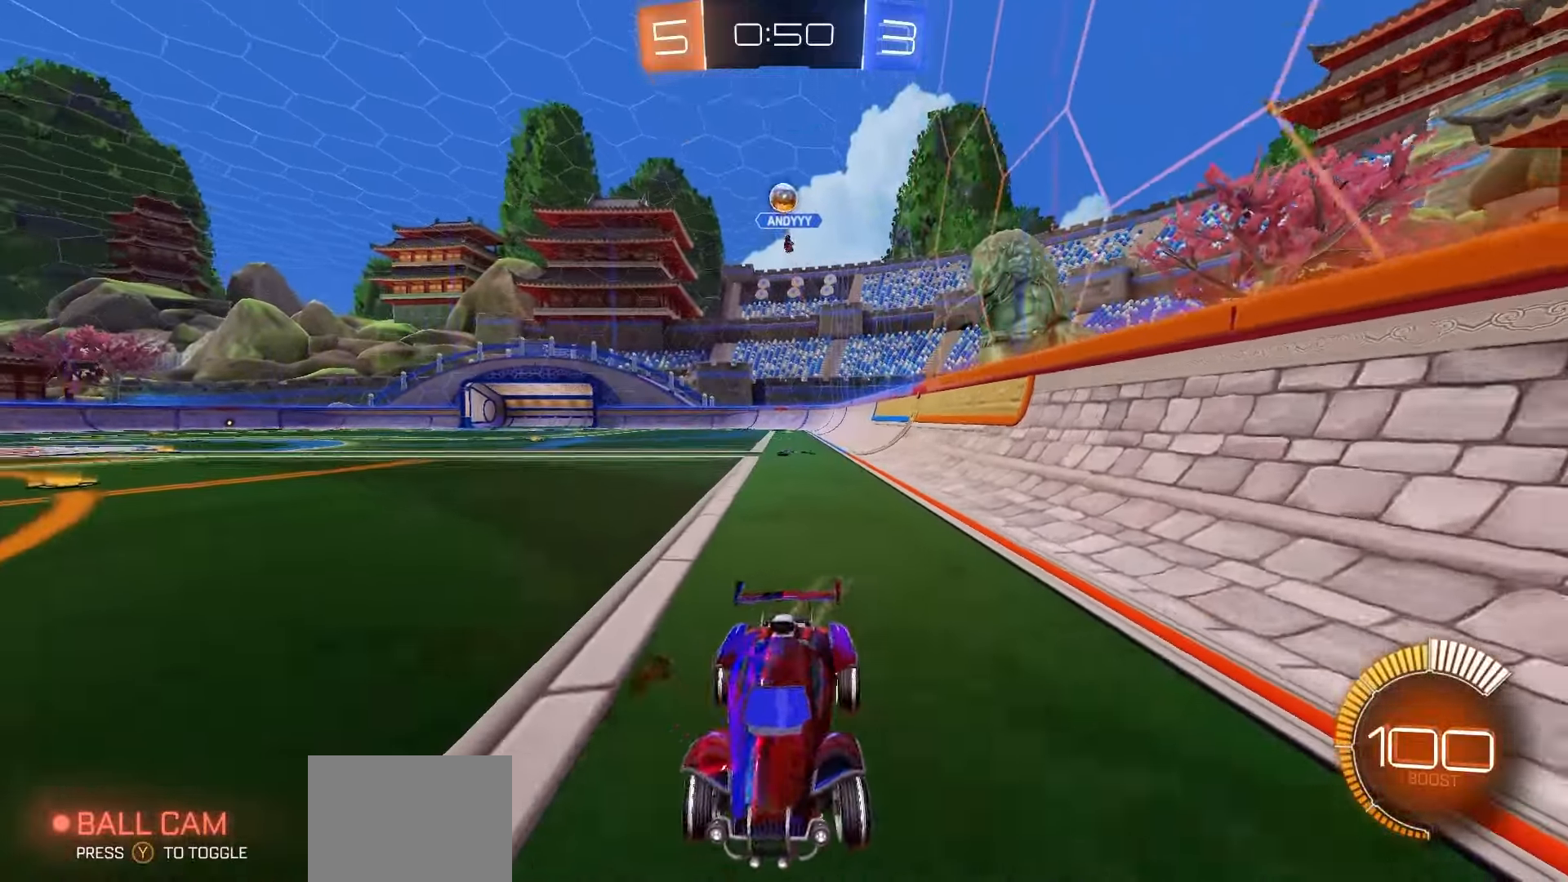
{"buttons": ["R1", "R2"], "left_stick": "right", "right_stick": "center", "events": [[100, "R1", "down"], [133, "left_stick", "center"], [317, "R1", "up"], [333, "left_stick", "right"], [500, "R1", "down"]]}
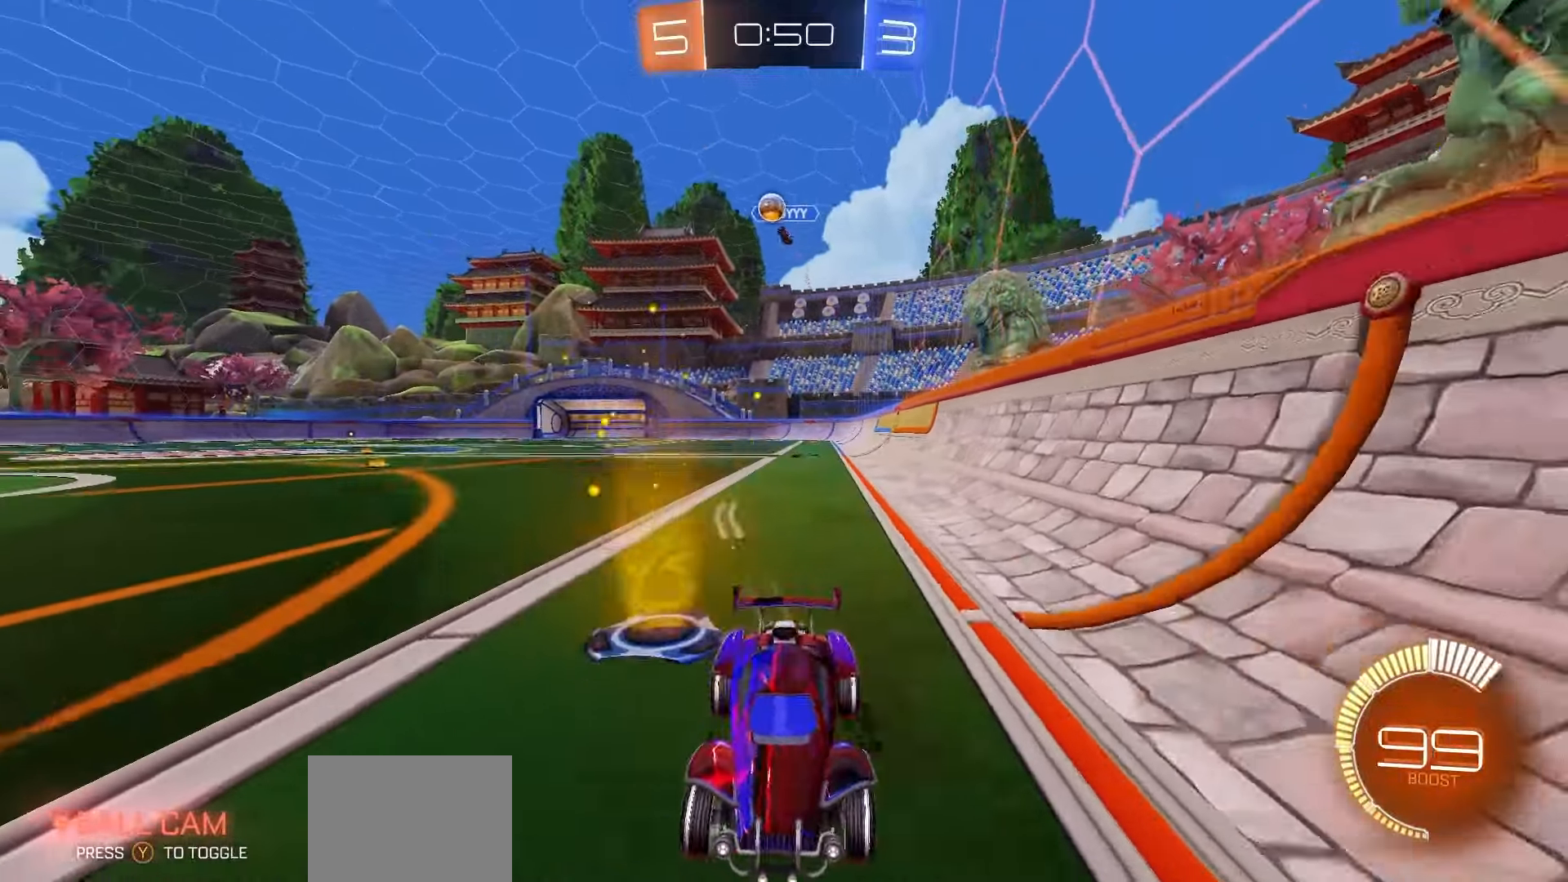
{"buttons": ["R2"], "left_stick": "center", "right_stick": "center", "events": [[100, "left_stick", "center"], [200, "left_stick", "right"], [333, "R1", "up"], [333, "left_stick", "center"]]}
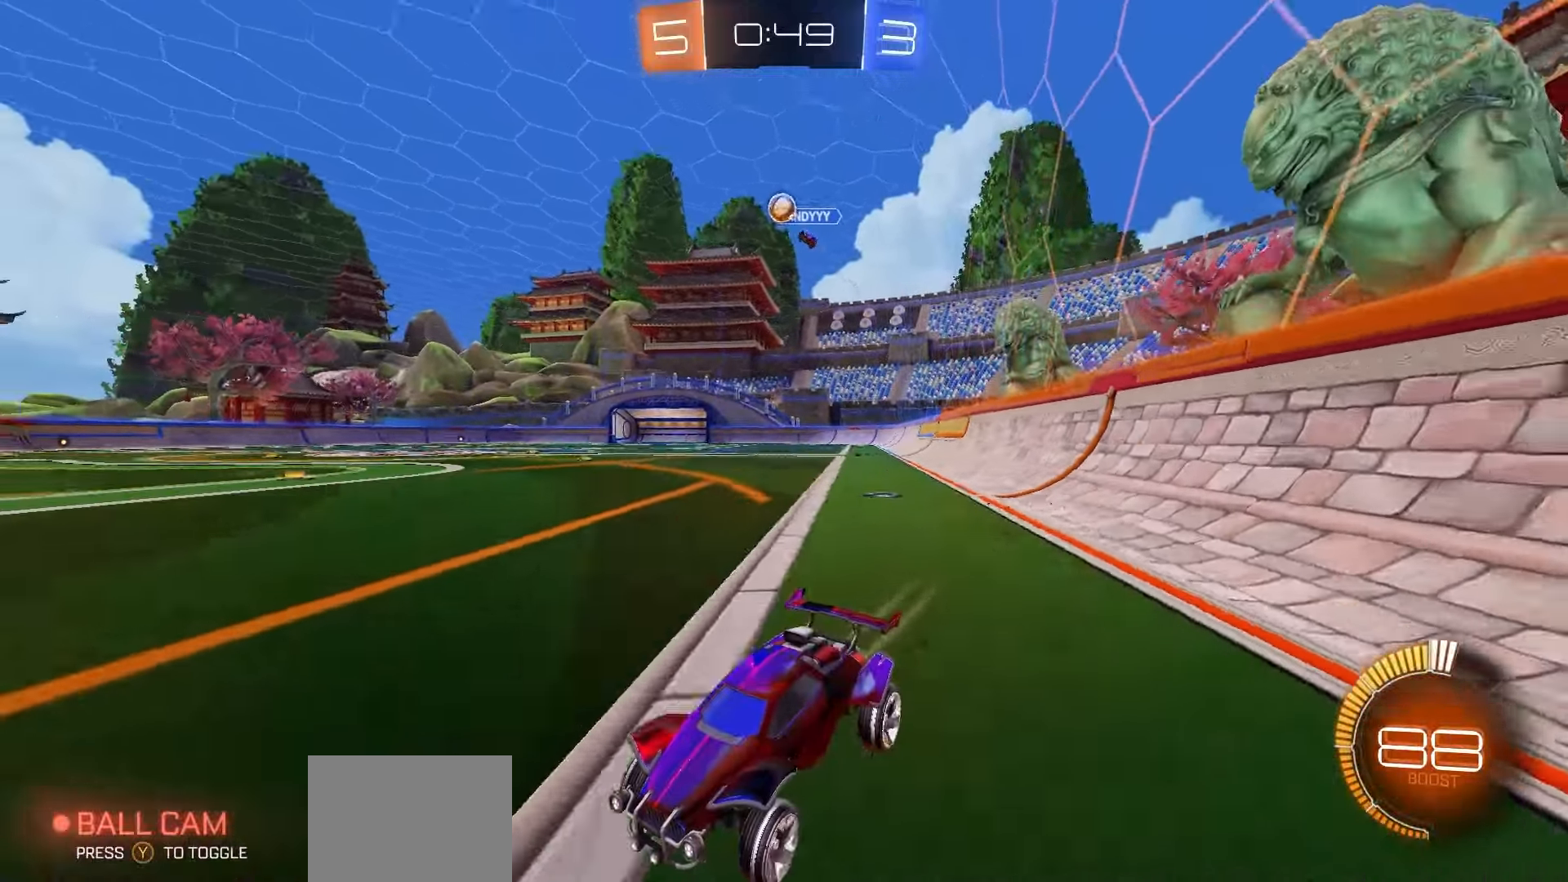
{"buttons": ["R2"], "left_stick": "center", "right_stick": "center", "events": [[217, "left_stick", "right"], [450, "left_stick", "center"]]}
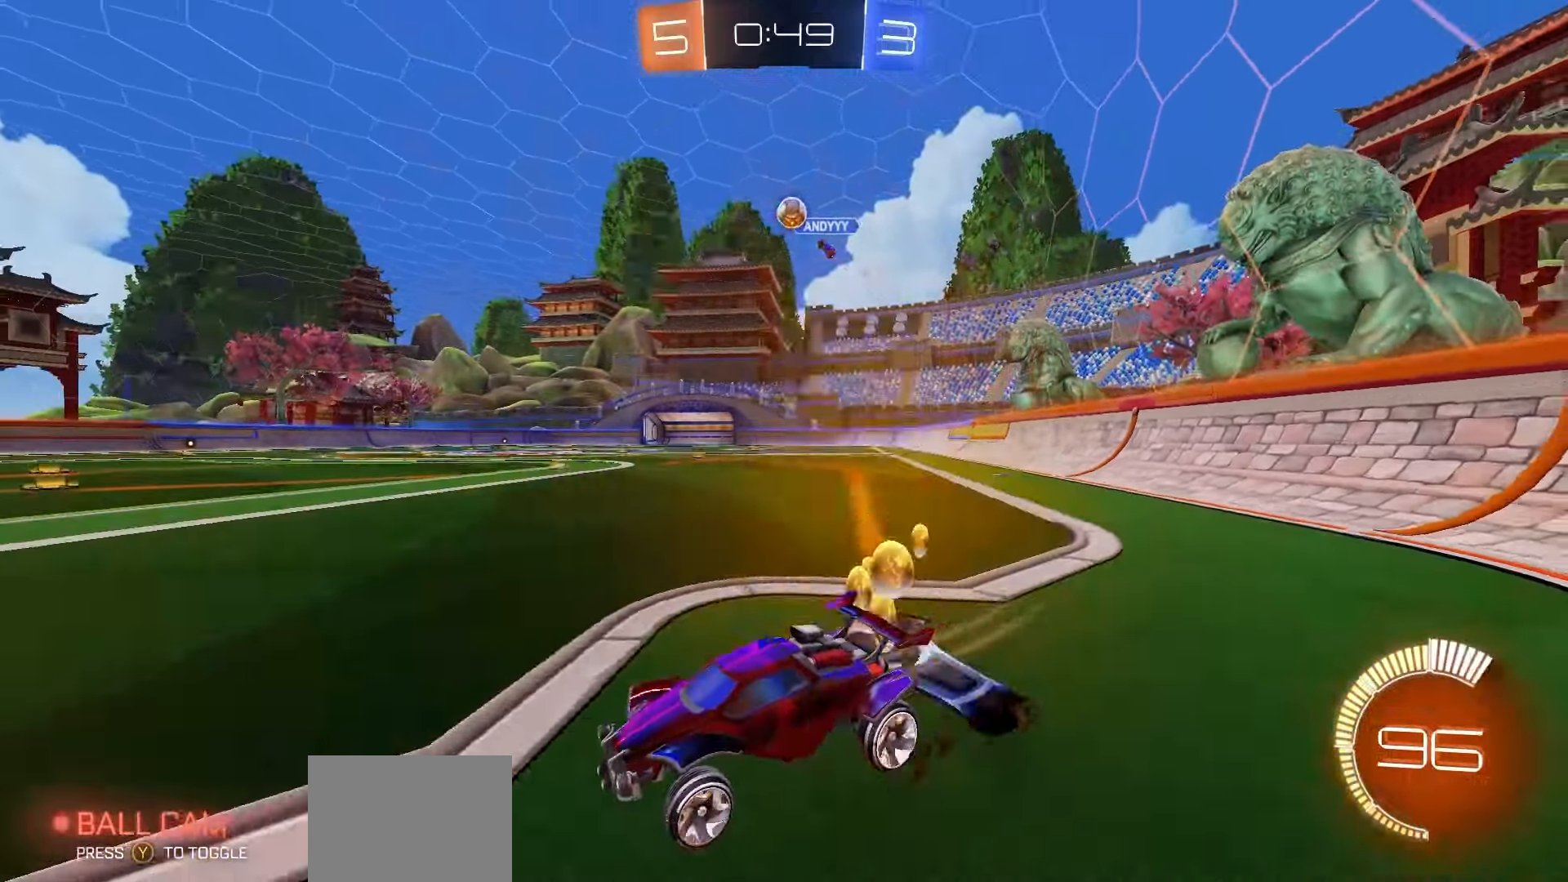
{"buttons": ["R2"], "left_stick": "right", "right_stick": "center", "events": [[133, "left_stick", "left"], [267, "left_stick", "center"], [483, "left_stick", "right"]]}
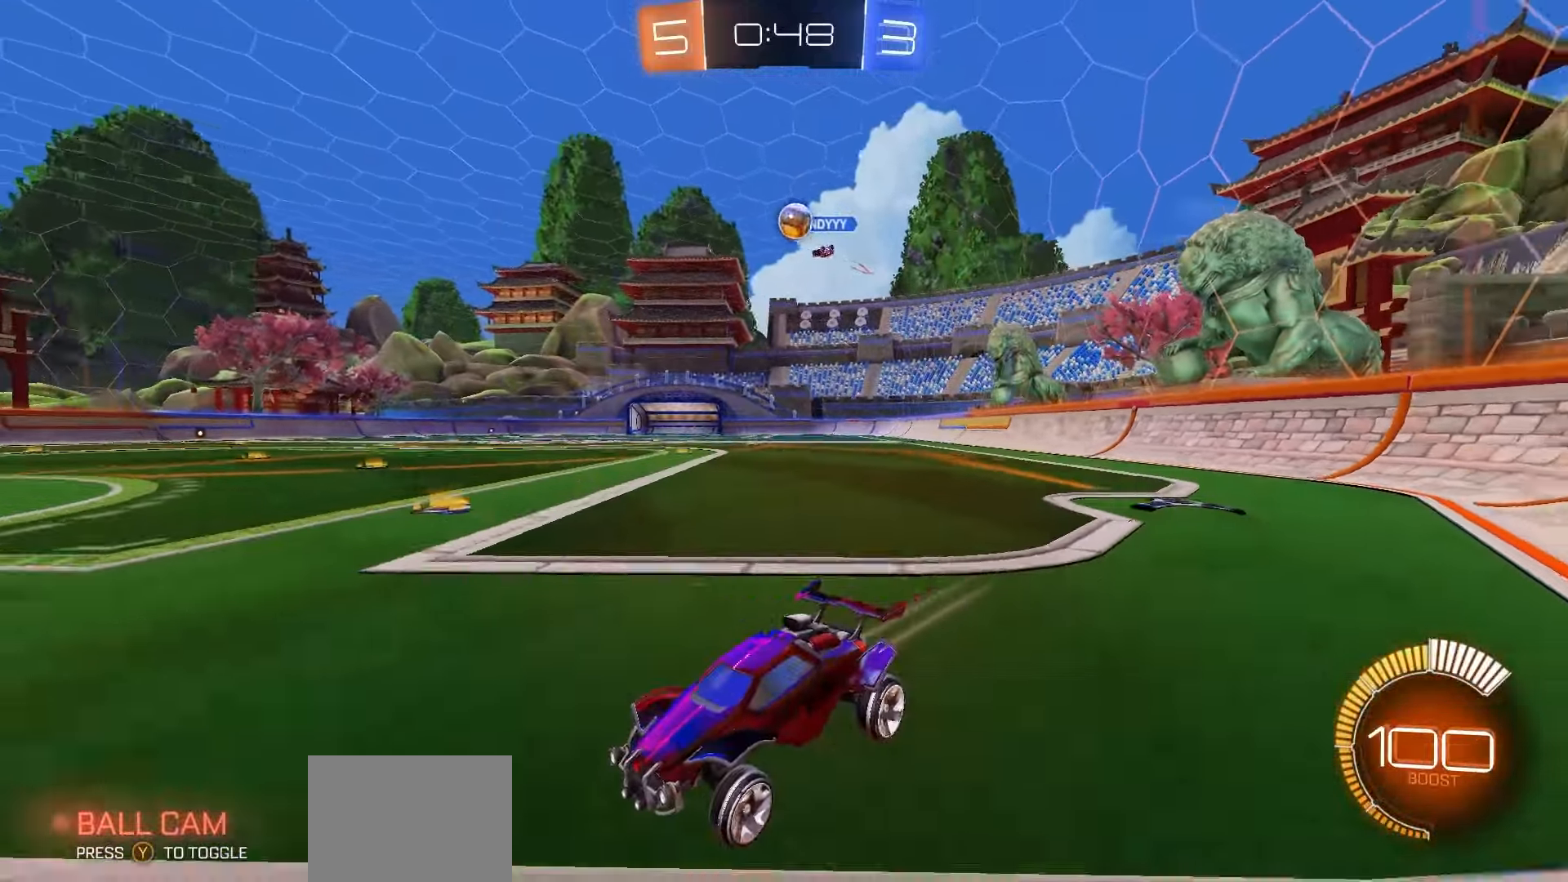
{"buttons": ["R2"], "left_stick": "right", "right_stick": "center", "events": [[117, "left_stick", "center"], [283, "R2", "up"], [283, "left_stick", "right"], [317, "L2", "down"], [450, "R2", "down"], [467, "L2", "up"]]}
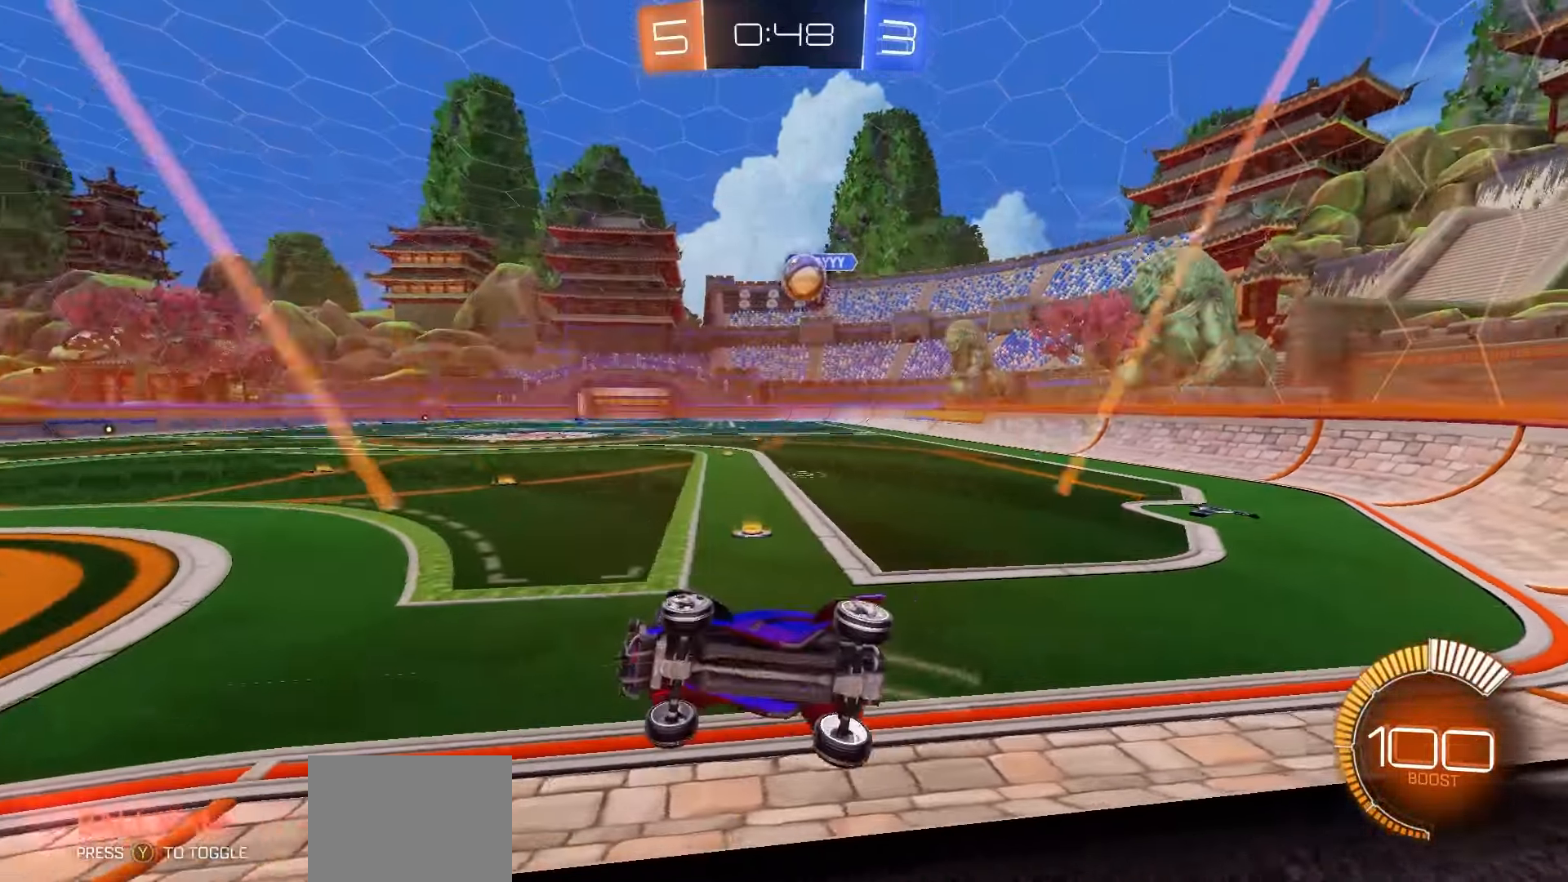
{"buttons": ["L2"], "left_stick": "left", "right_stick": "center", "events": [[17, "left_stick", "center"], [100, "R2", "up"], [117, "L2", "down"], [267, "L2", "up"], [267, "R2", "down"], [400, "R2", "up"], [400, "left_stick", "left"], [417, "L2", "down"]]}
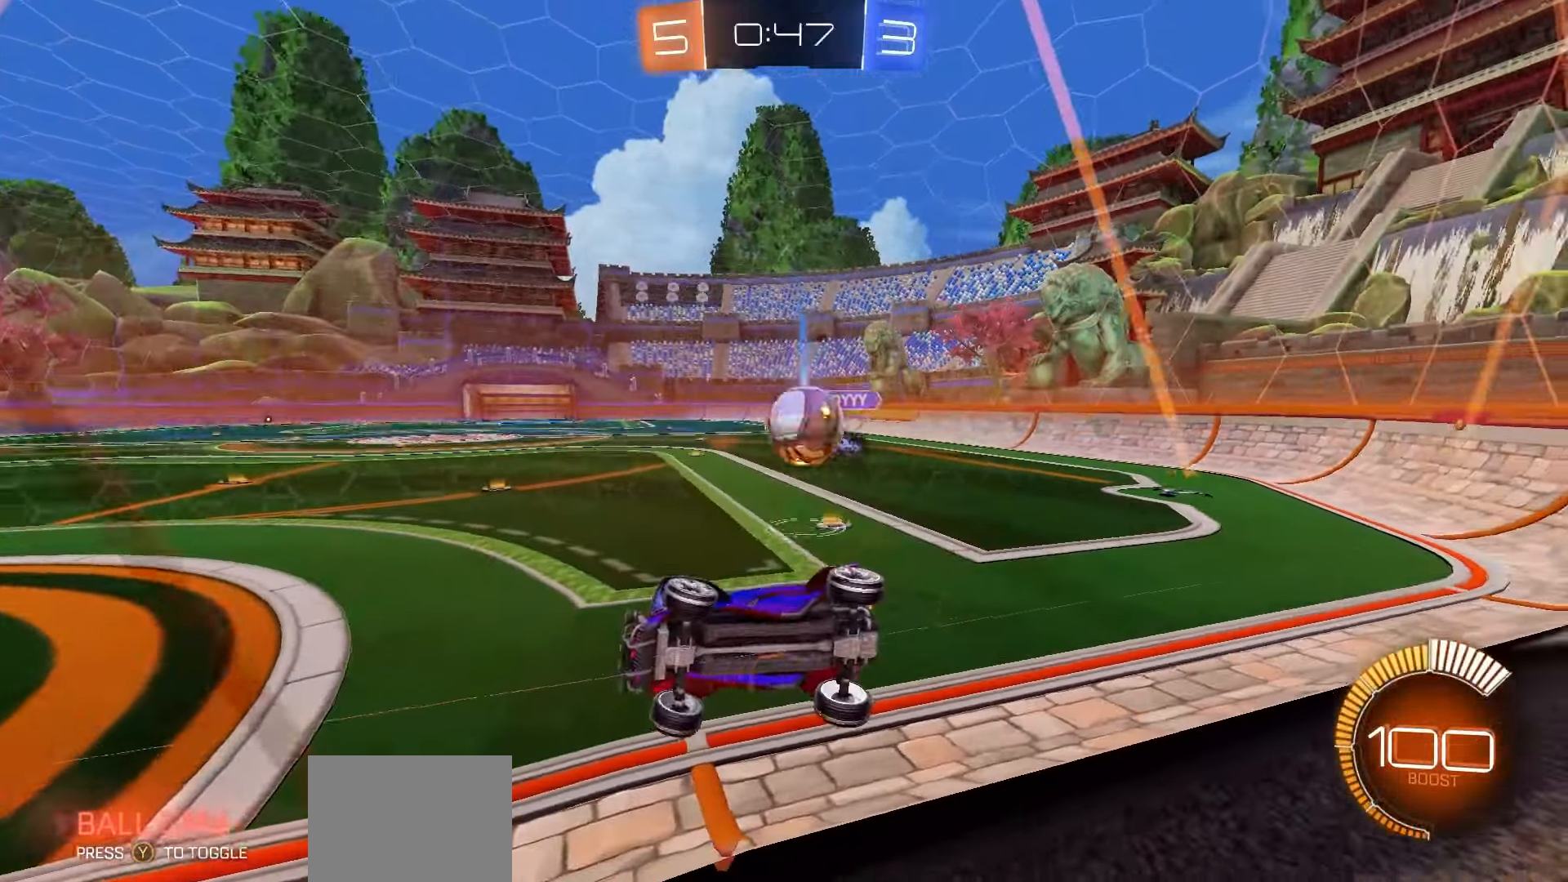
{"buttons": ["L2"], "left_stick": "down-right", "right_stick": "center", "events": [[100, "R2", "down"], [150, "L2", "up"], [417, "L2", "down"], [433, "R2", "up"], [467, "left_stick", "down-right"]]}